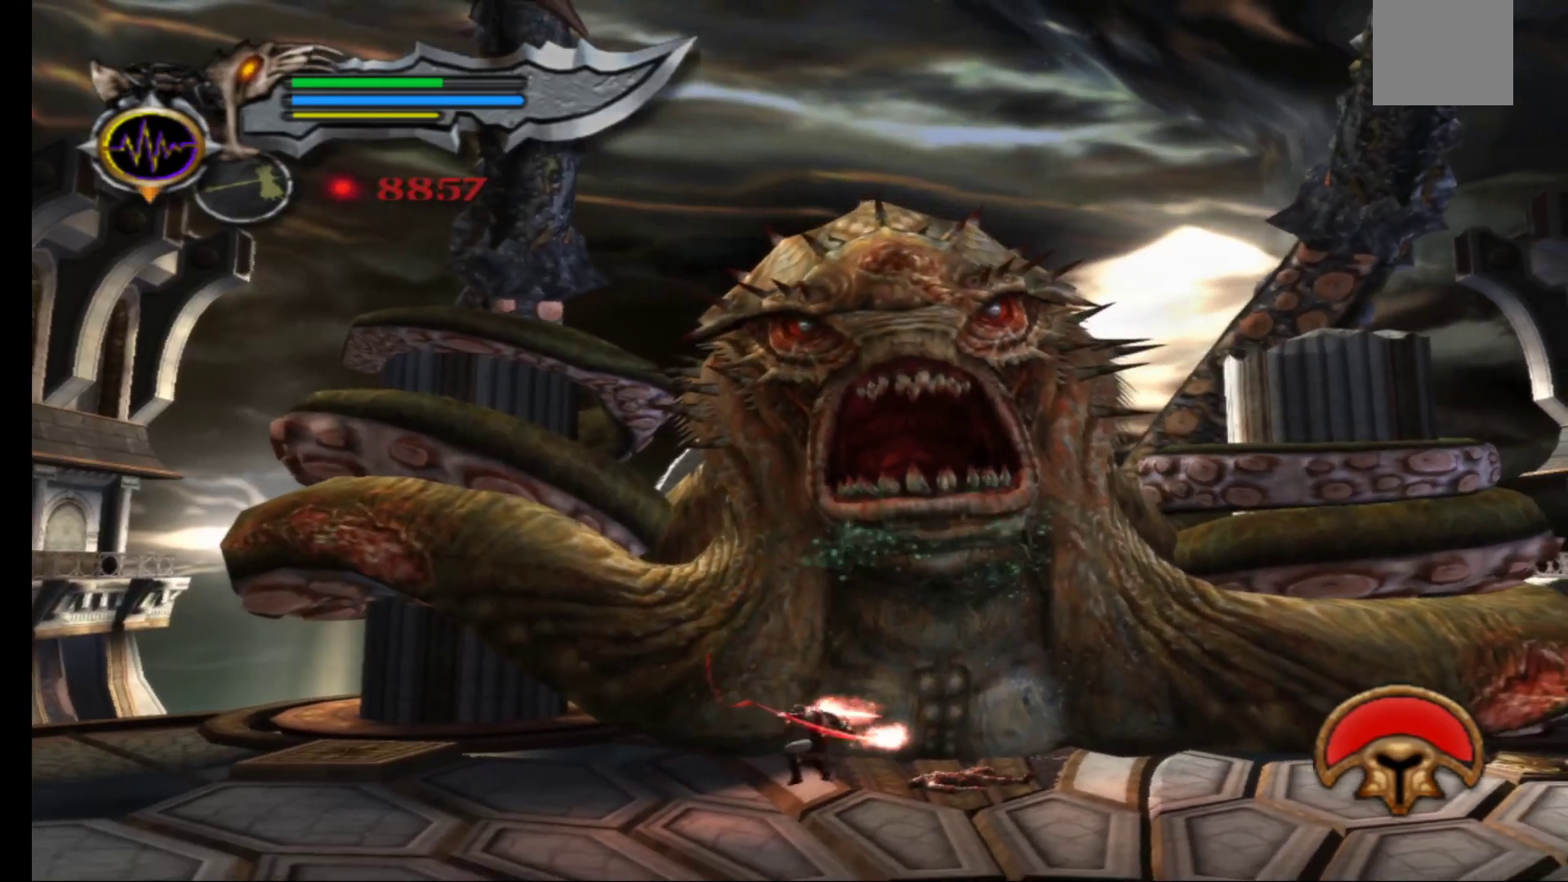
Gameplay with a controller (Xbox layout); each line is a JSON object with the inputs held at the frame after it. "events" lists button and stick changes between this image and that frame as [ms after this image, input, new state], when the widget could be followed in between.
{"buttons": [], "left_stick": "up-right", "right_stick": "center", "events": [[83, "Y", "up"], [167, "Y", "down"], [283, "Y", "up"]]}
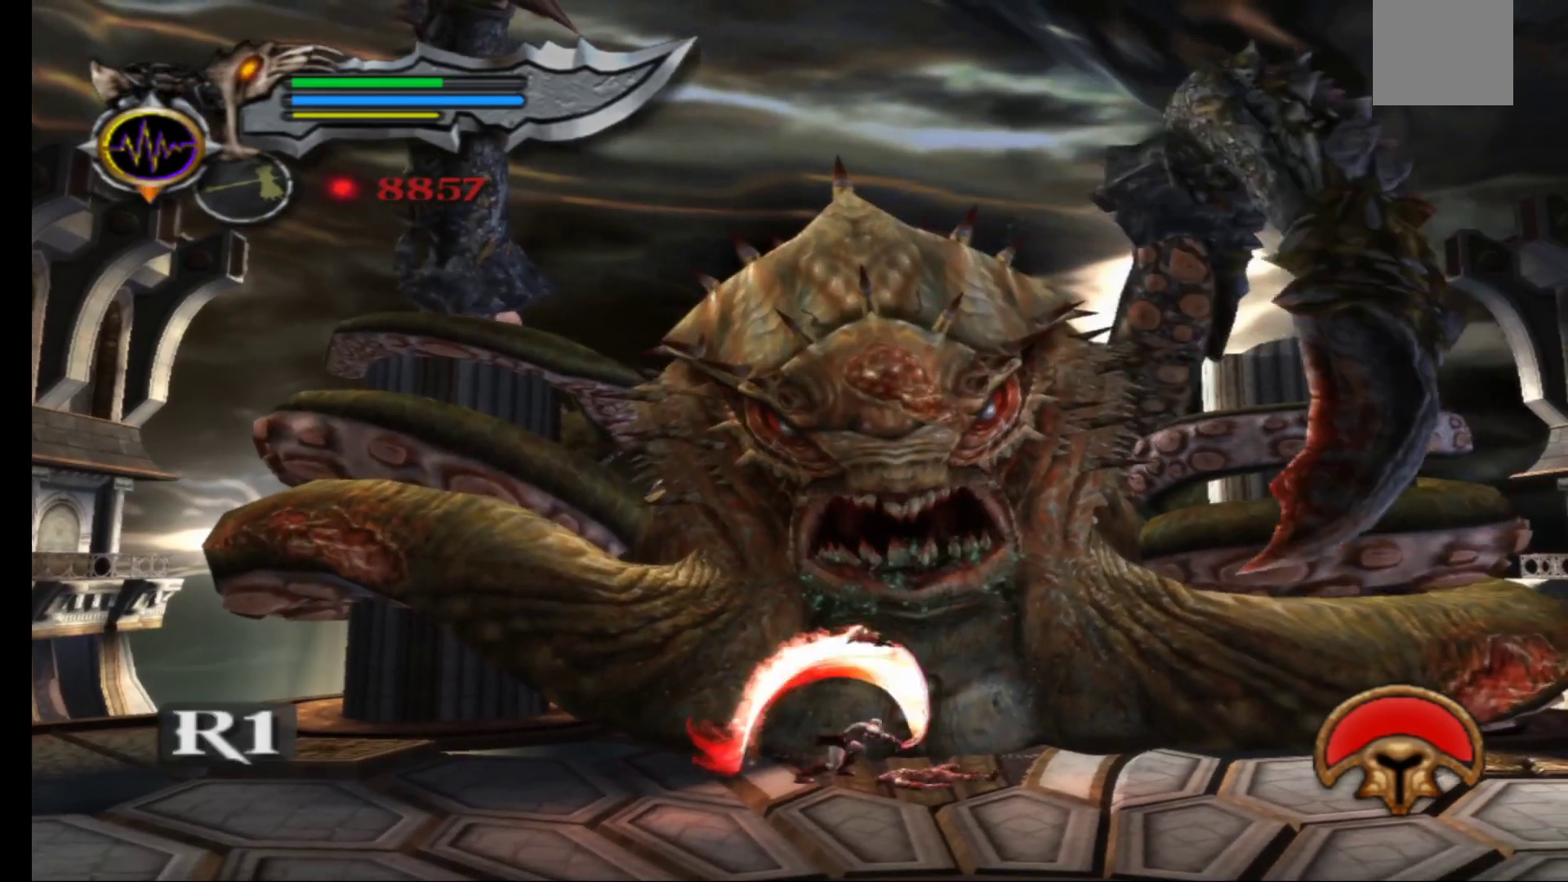
{"buttons": [], "left_stick": "up-right", "right_stick": "center", "events": []}
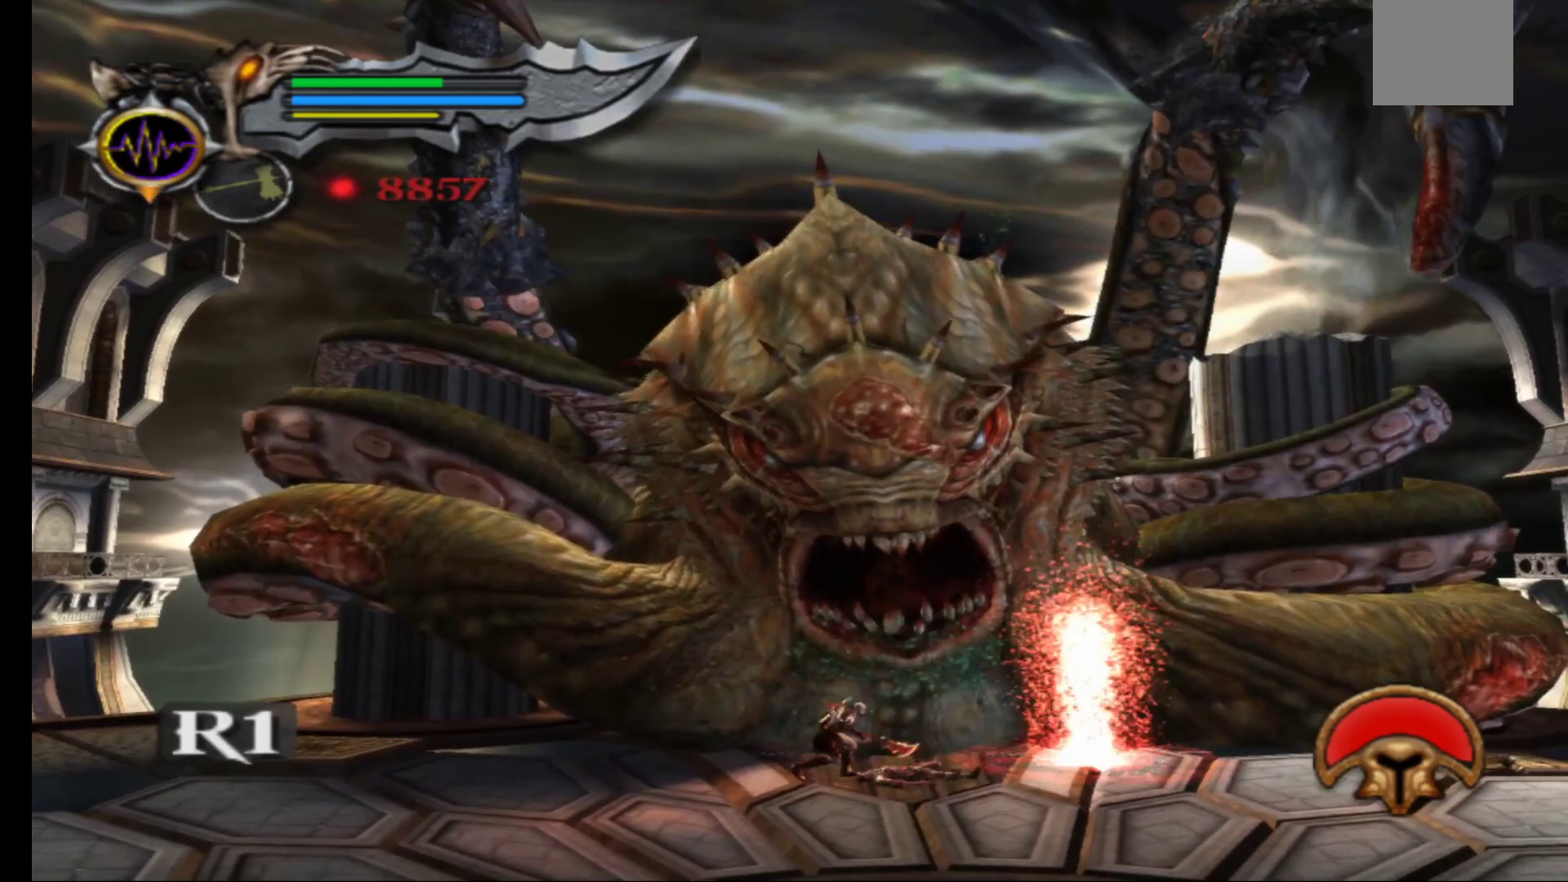
{"buttons": [], "left_stick": "up-right", "right_stick": "center", "events": [[200, "X", "down"], [300, "X", "up"], [367, "X", "down"], [467, "X", "up"]]}
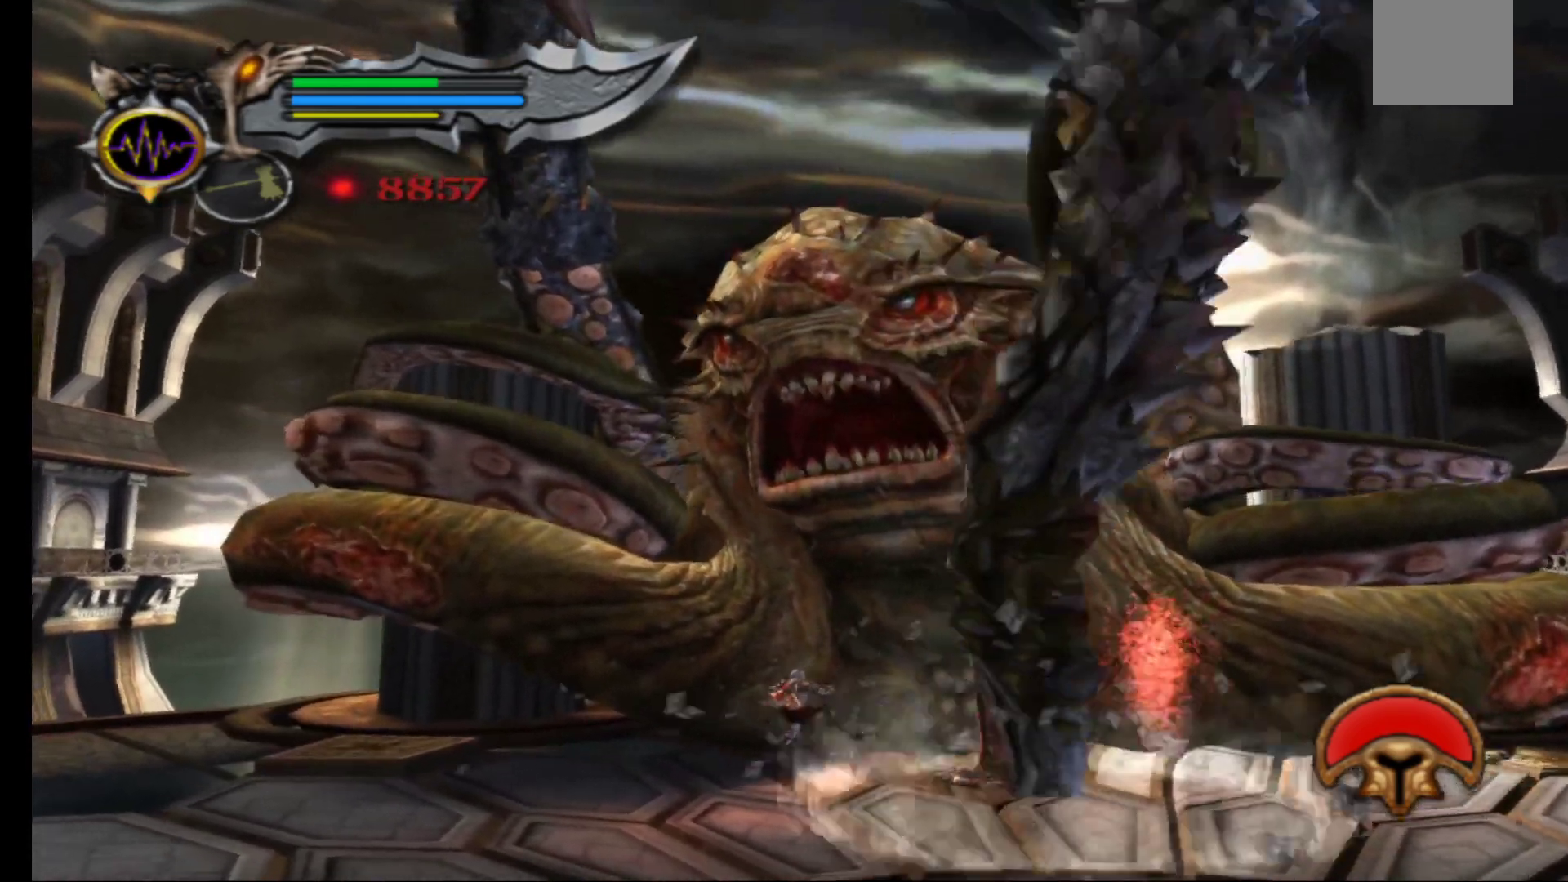
{"buttons": [], "left_stick": "down", "right_stick": "center", "events": [[167, "left_stick", "center"], [483, "left_stick", "down"]]}
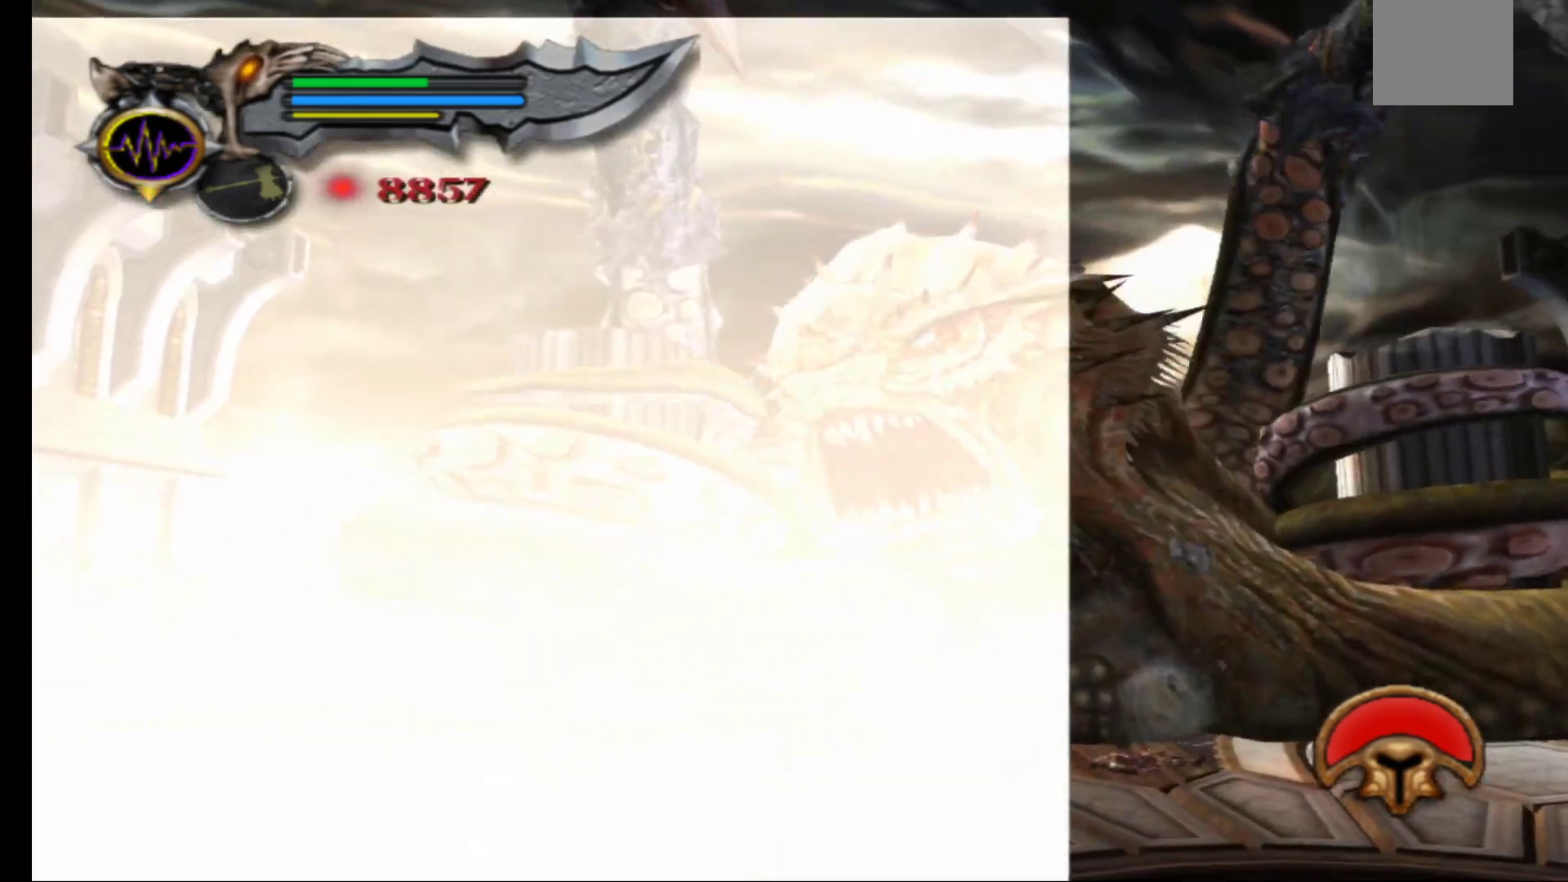
{"buttons": [], "left_stick": "down-right", "right_stick": "center", "events": [[33, "left_stick", "down-right"]]}
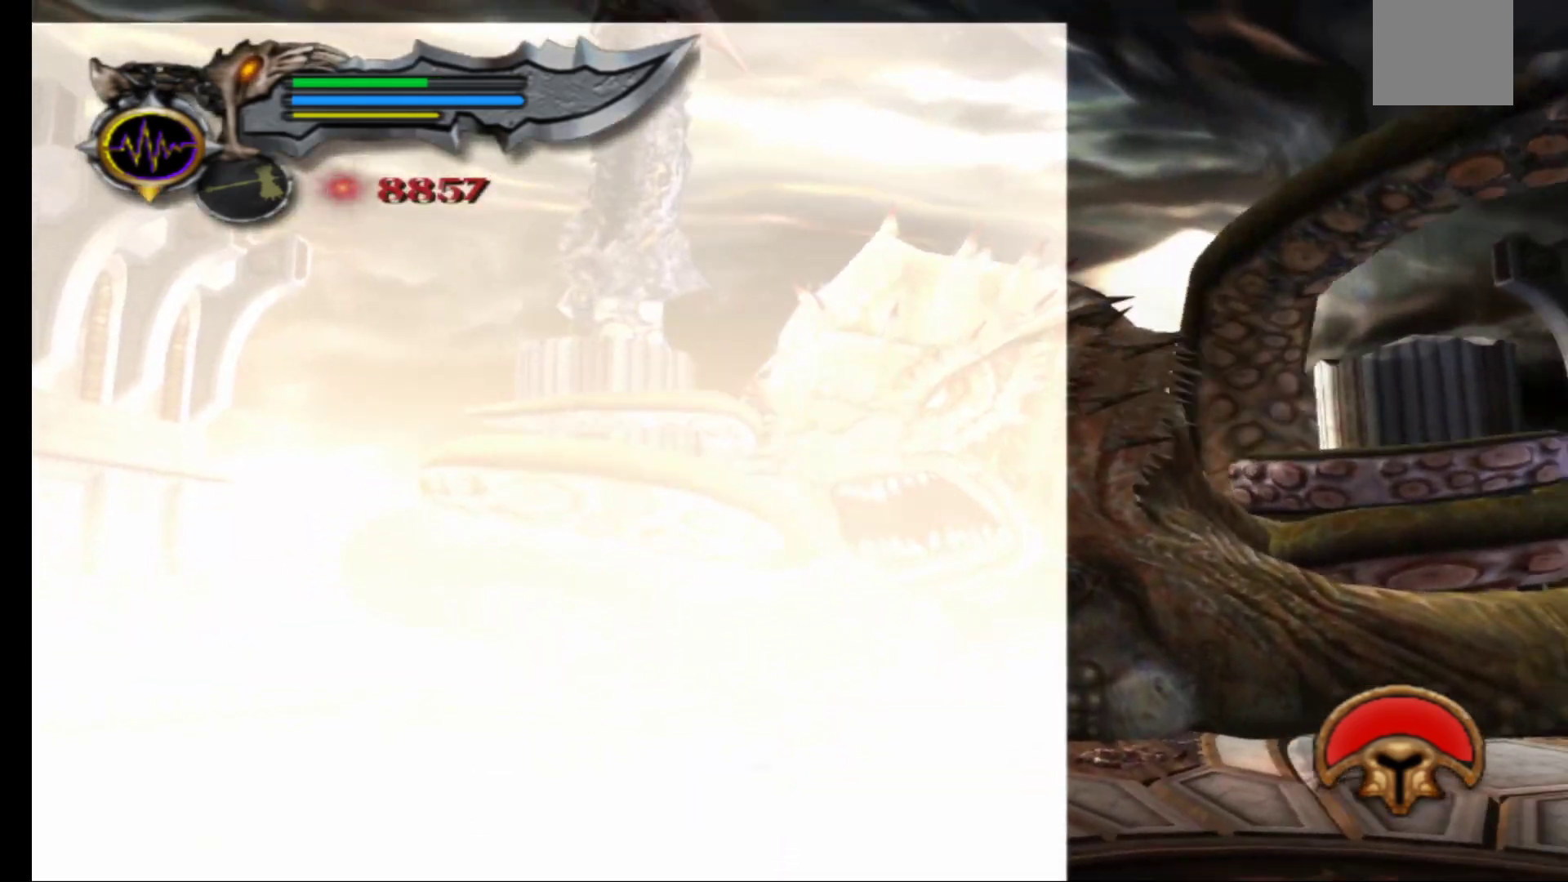
{"buttons": [], "left_stick": "up-right", "right_stick": "center", "events": [[417, "left_stick", "up-right"]]}
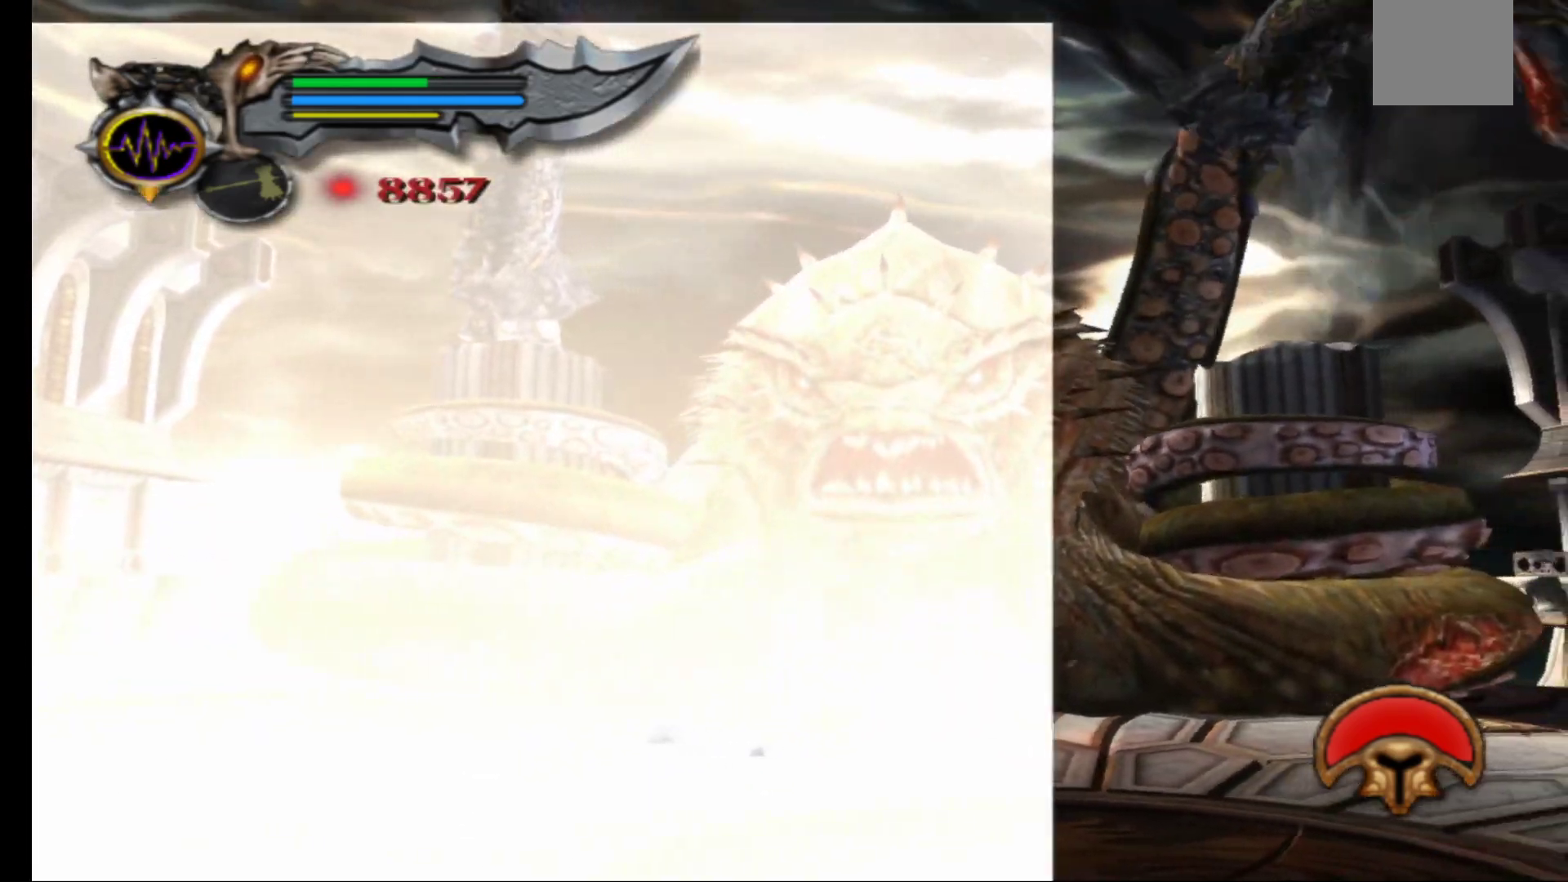
{"buttons": [], "left_stick": "down", "right_stick": "center", "events": [[167, "R1", "down"], [317, "R1", "up"], [333, "left_stick", "down"]]}
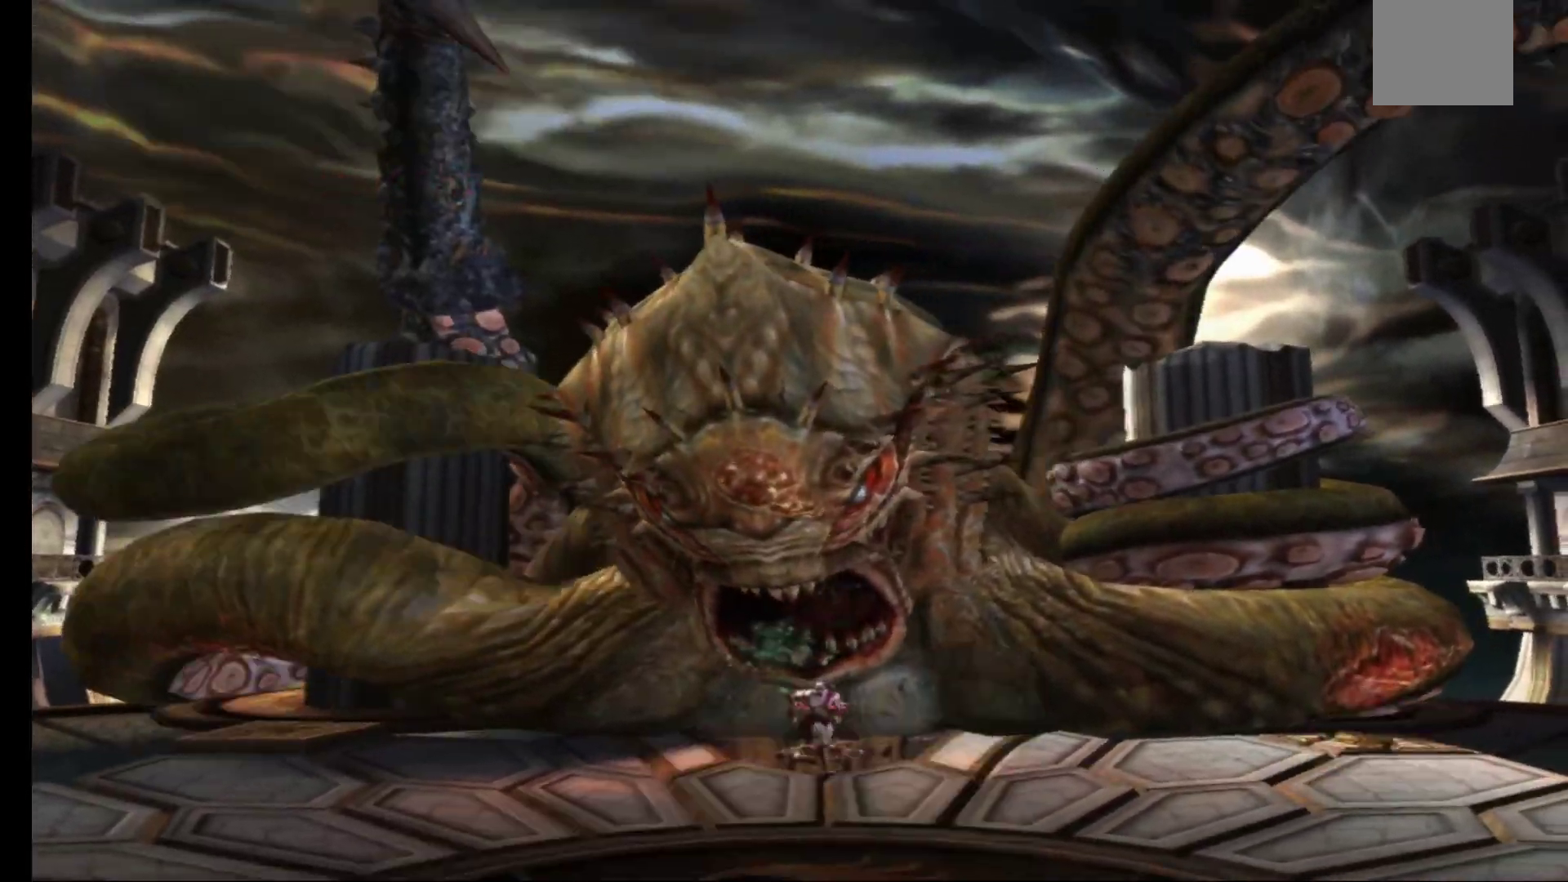
{"buttons": [], "left_stick": "down", "right_stick": "center", "events": []}
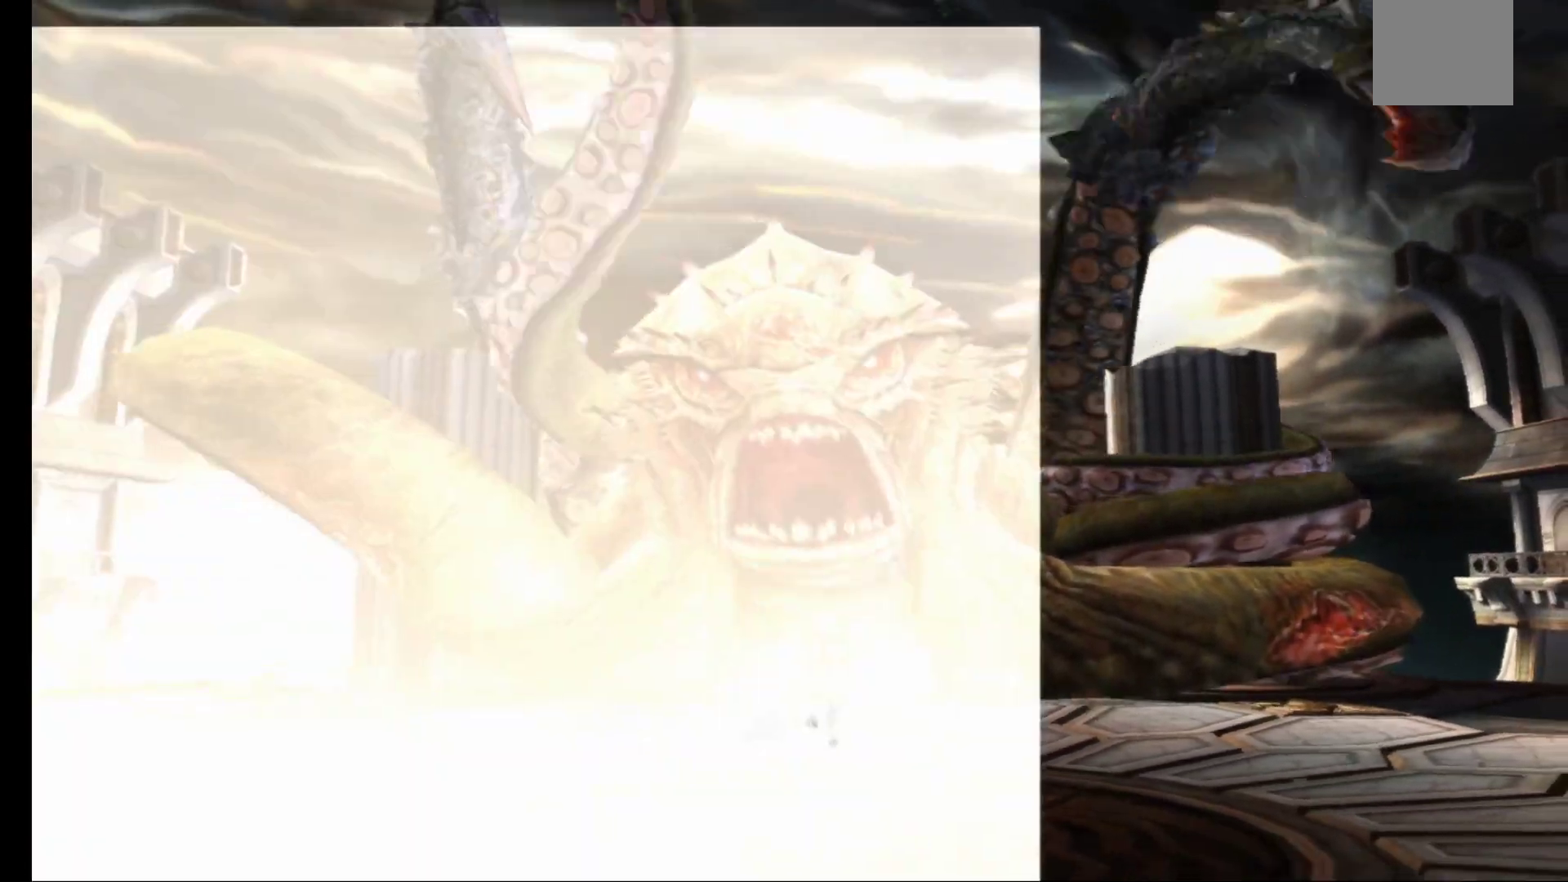
{"buttons": [], "left_stick": "up-right", "right_stick": "center", "events": [[83, "left_stick", "right"], [383, "left_stick", "up-right"]]}
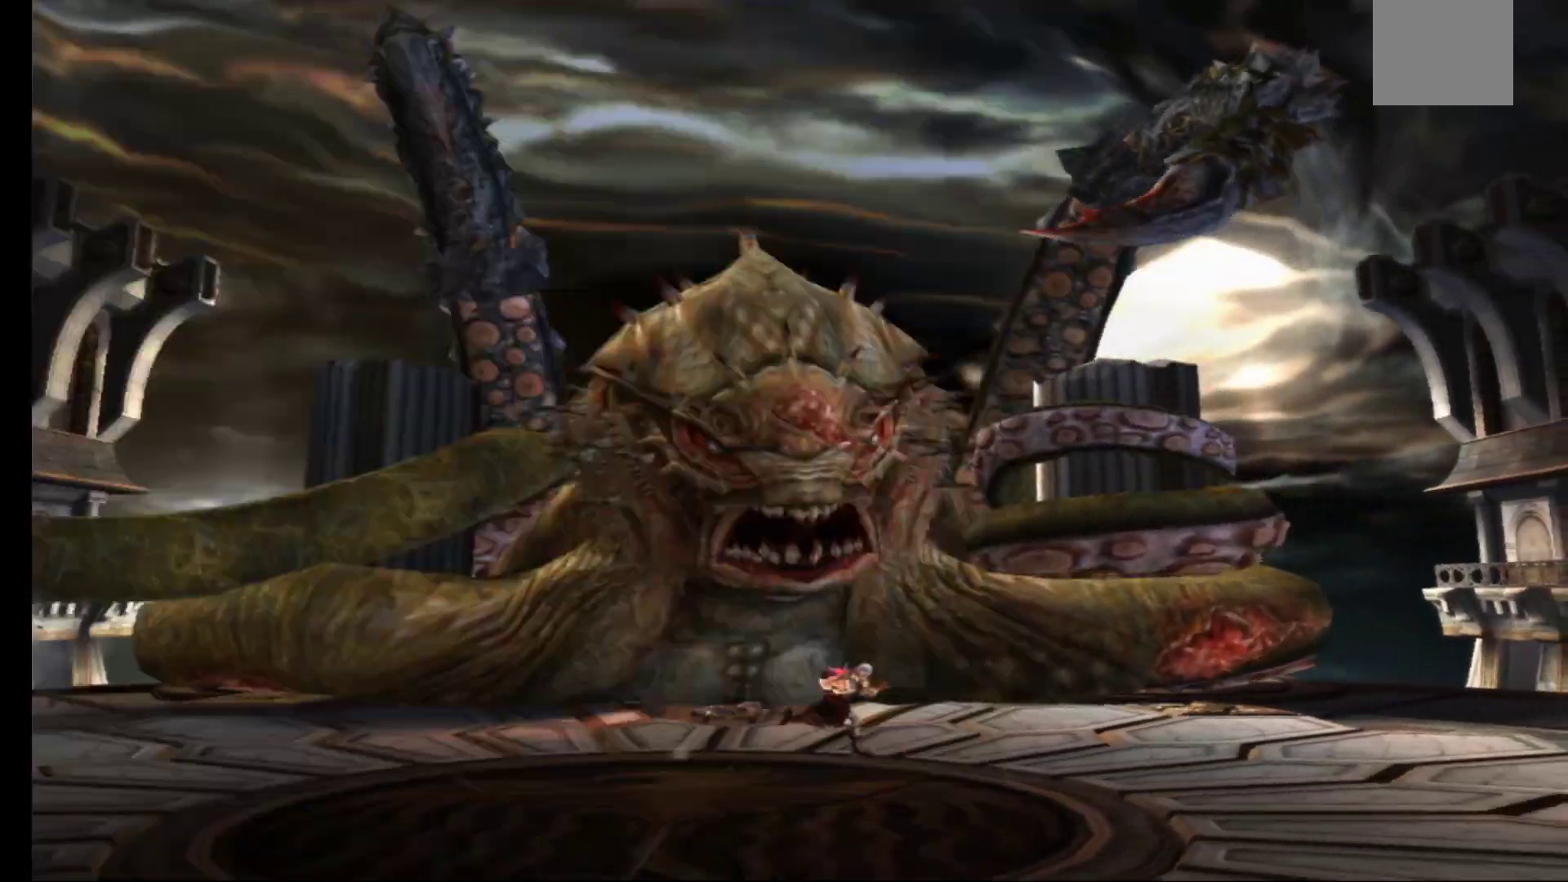
{"buttons": [], "left_stick": "up", "right_stick": "center", "events": [[333, "left_stick", "up"]]}
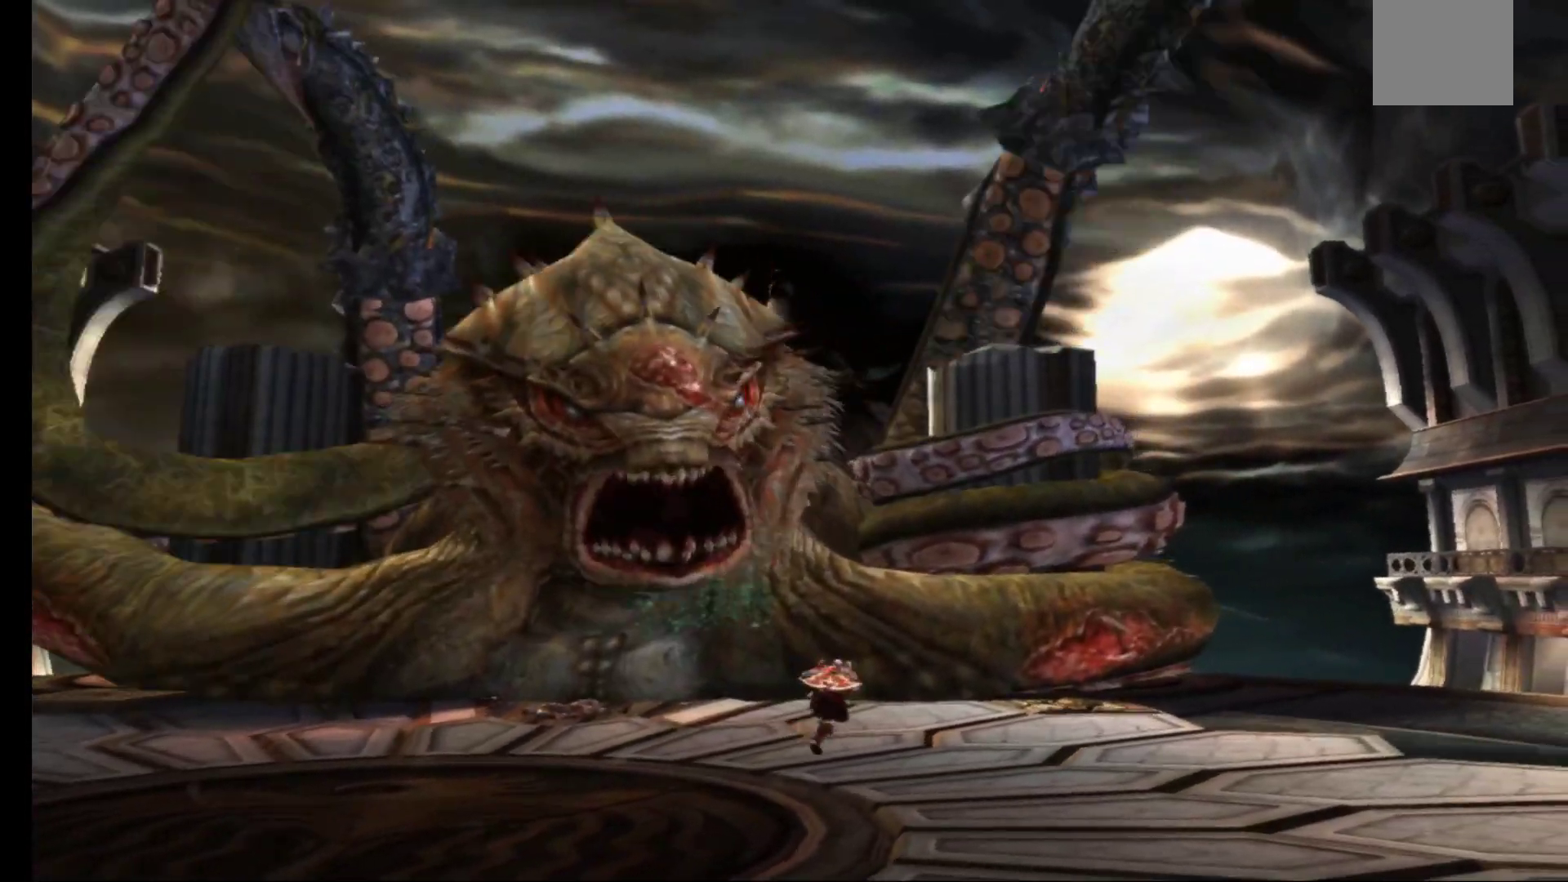
{"buttons": [], "left_stick": "up-left", "right_stick": "center", "events": [[150, "left_stick", "up-left"]]}
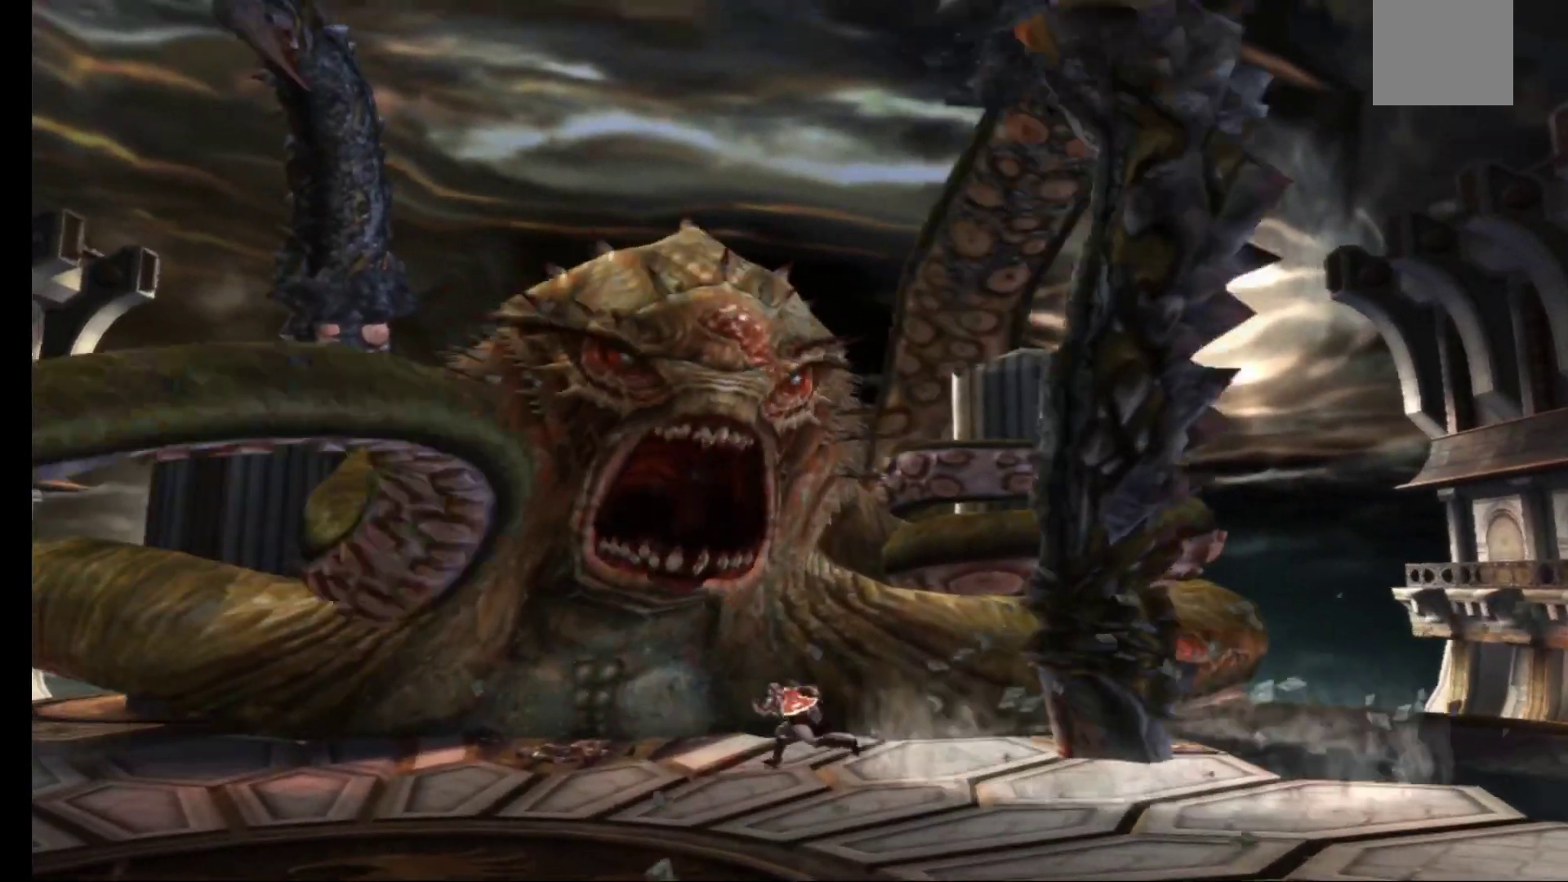
{"buttons": [], "left_stick": "up-left", "right_stick": "center", "events": [[250, "left_stick", "up"], [467, "left_stick", "up-left"]]}
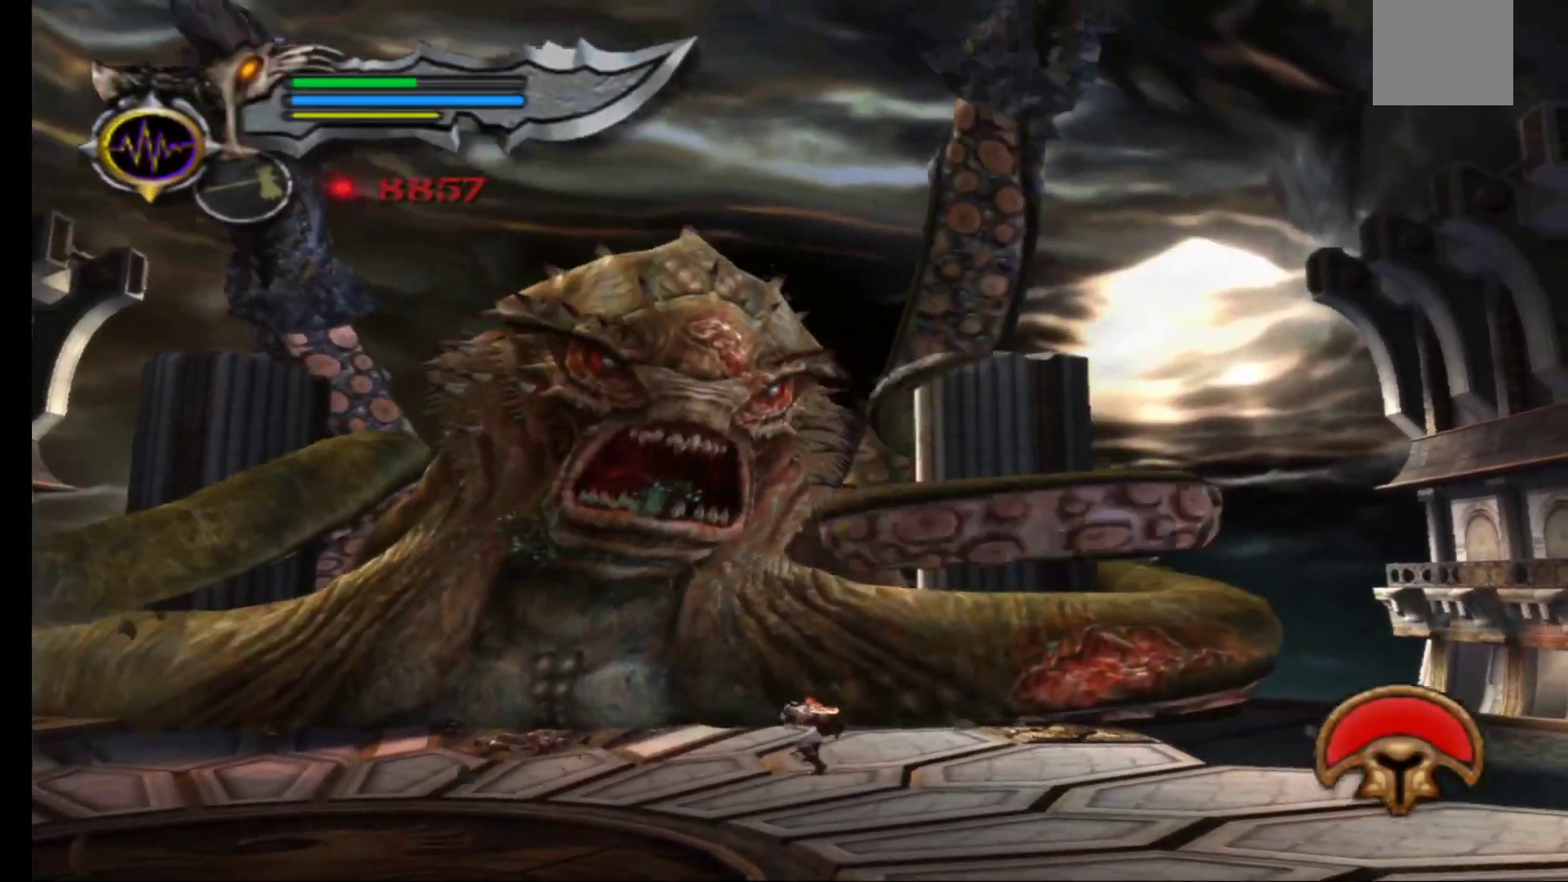
{"buttons": [], "left_stick": "up-left", "right_stick": "center", "events": []}
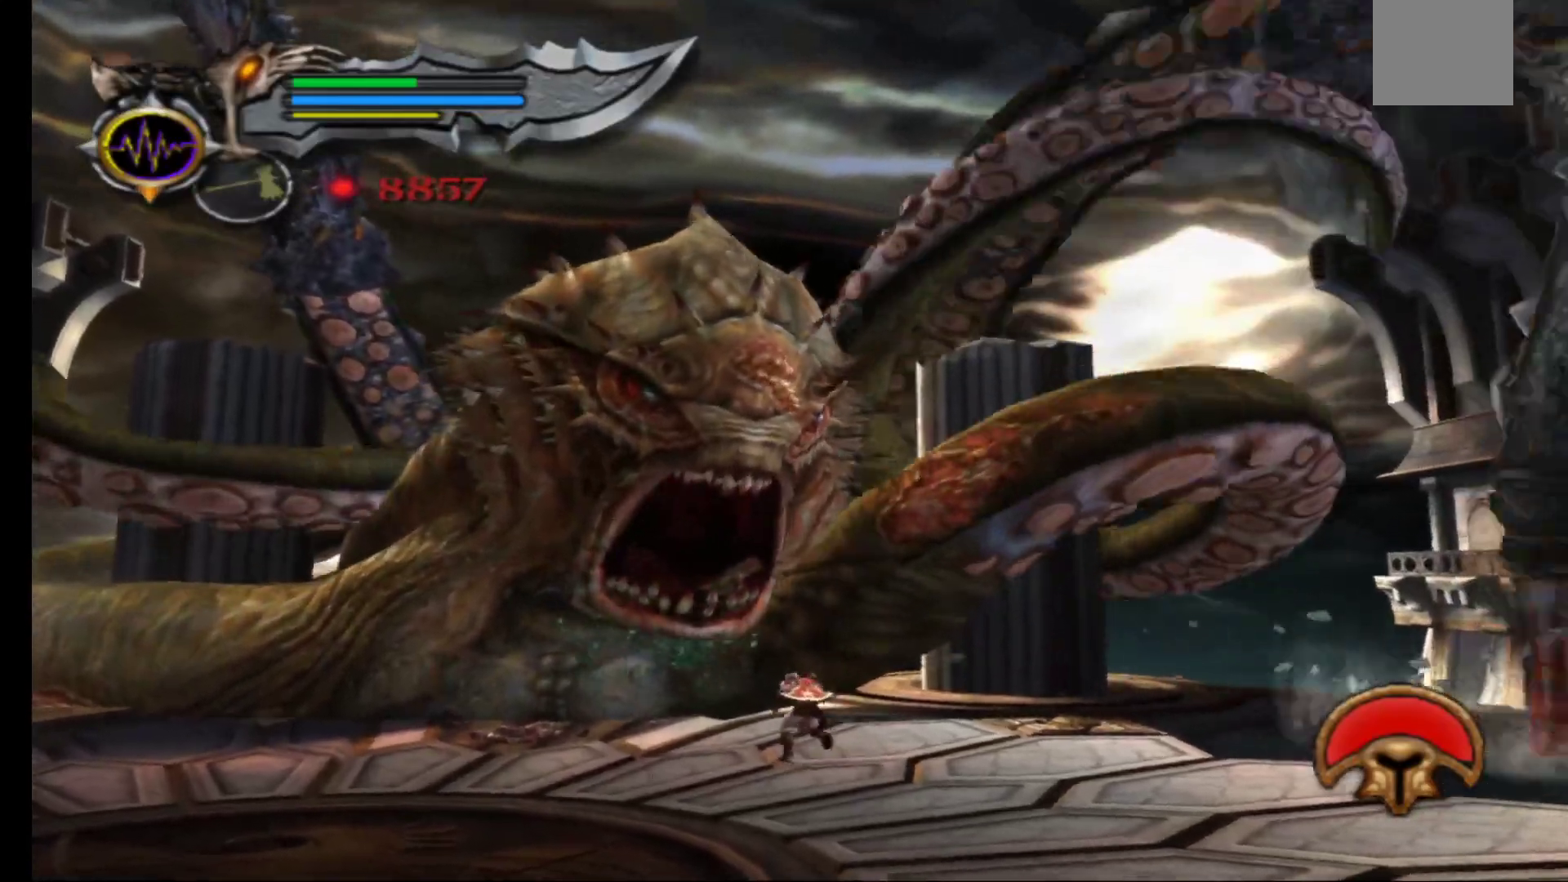
{"buttons": ["X"], "left_stick": "up-left", "right_stick": "center", "events": [[183, "L3", "down"], [183, "R3", "down"], [300, "R3", "up"], [333, "L3", "up"], [450, "X", "down"]]}
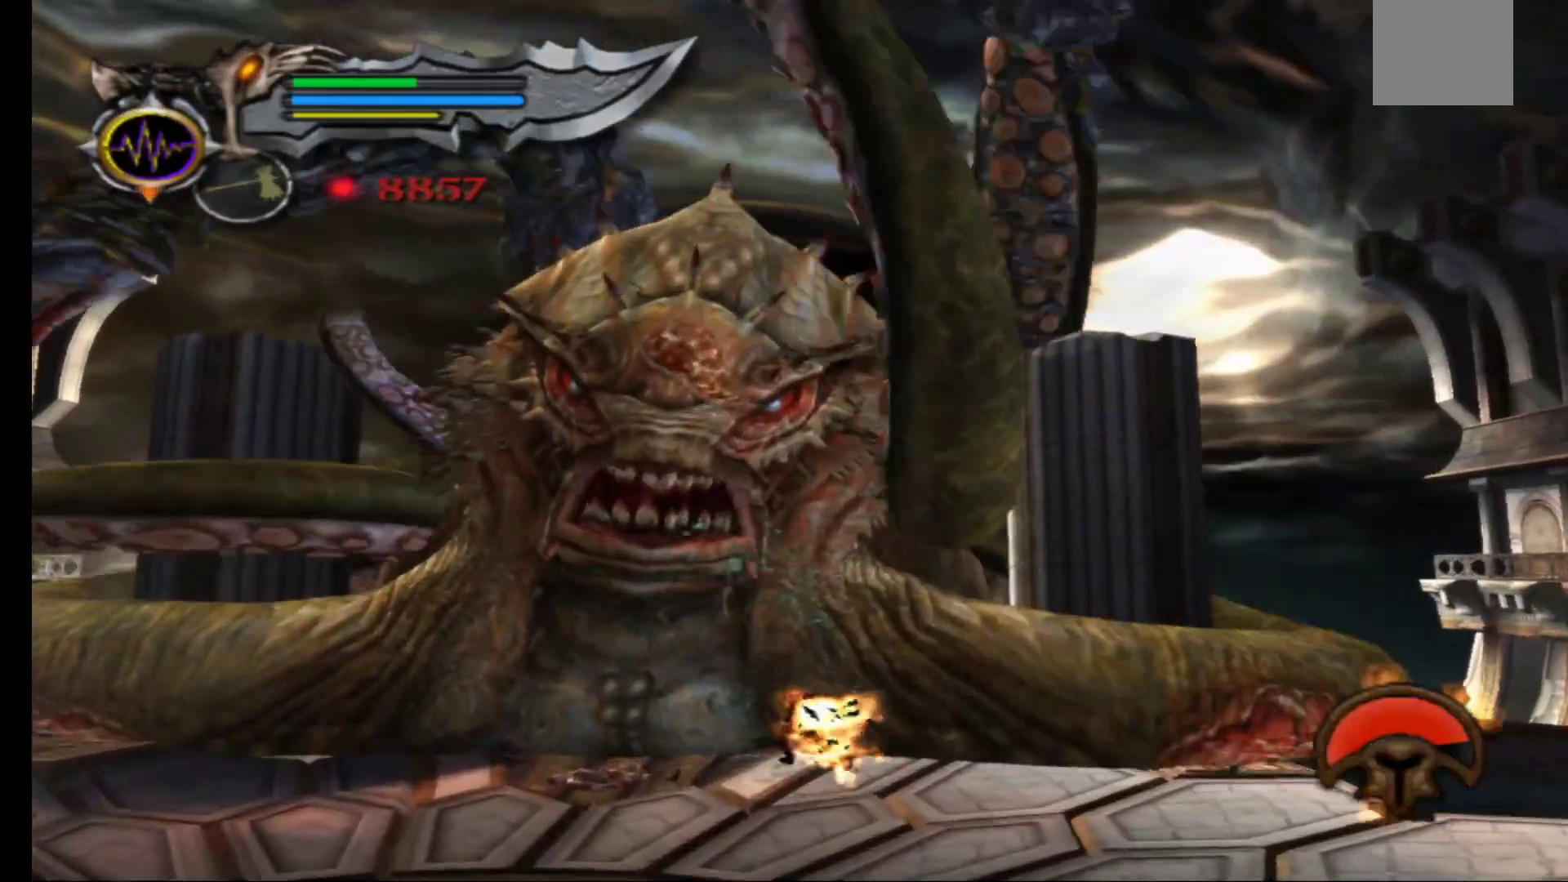
{"buttons": ["X"], "left_stick": "up-left", "right_stick": "center", "events": [[50, "X", "up"], [133, "X", "down"], [233, "X", "up"], [283, "X", "down"], [400, "X", "up"], [467, "X", "down"]]}
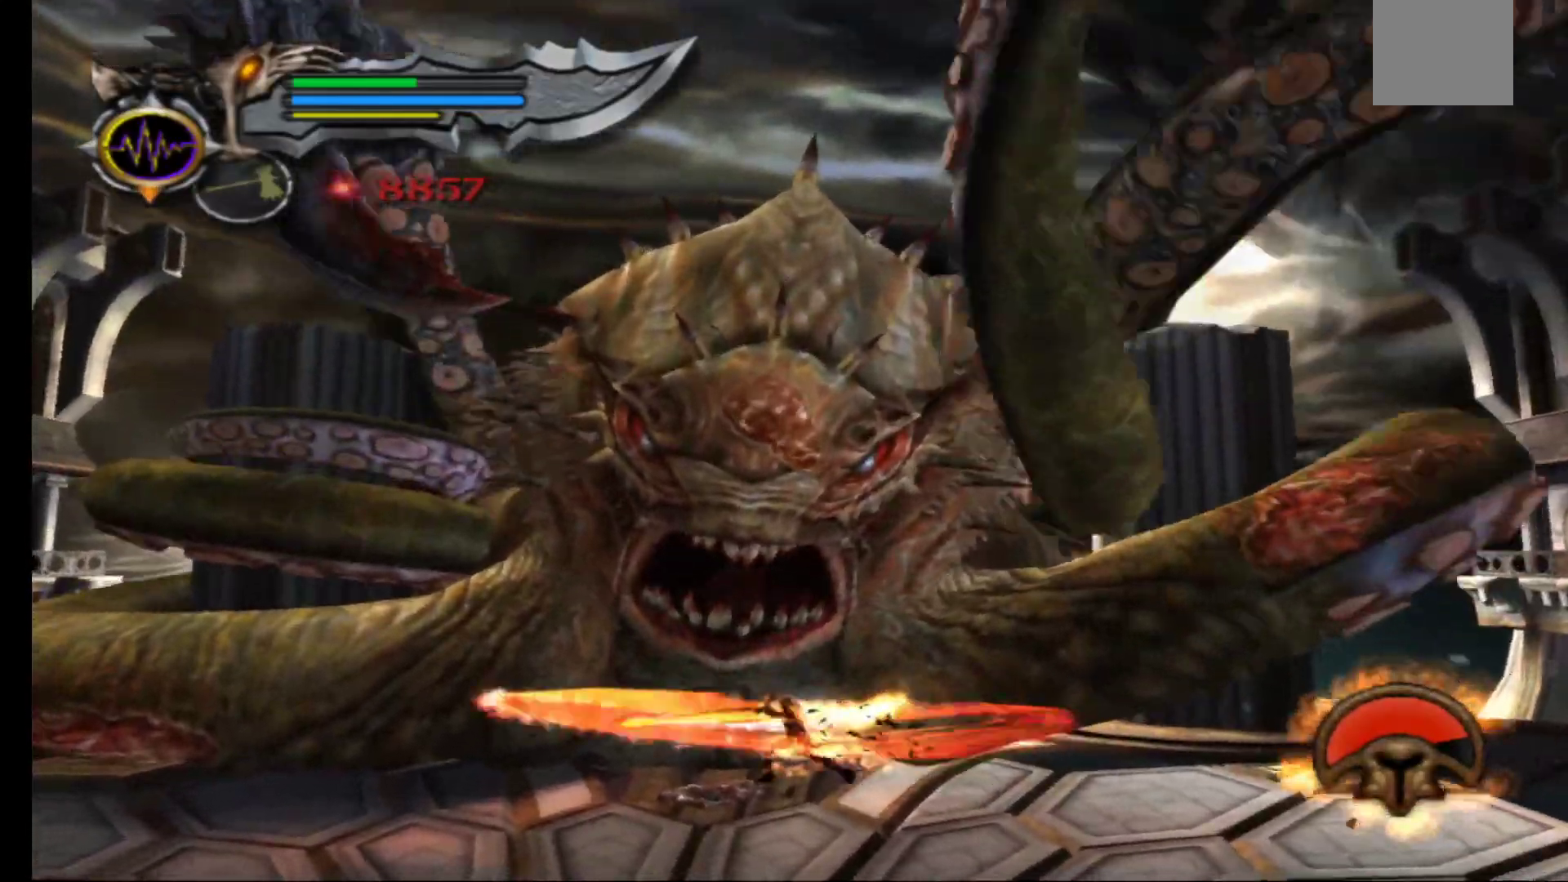
{"buttons": ["X"], "left_stick": "up-left", "right_stick": "center", "events": [[67, "X", "up"], [133, "X", "down"], [217, "X", "up"], [300, "X", "down"], [400, "X", "up"], [467, "X", "down"]]}
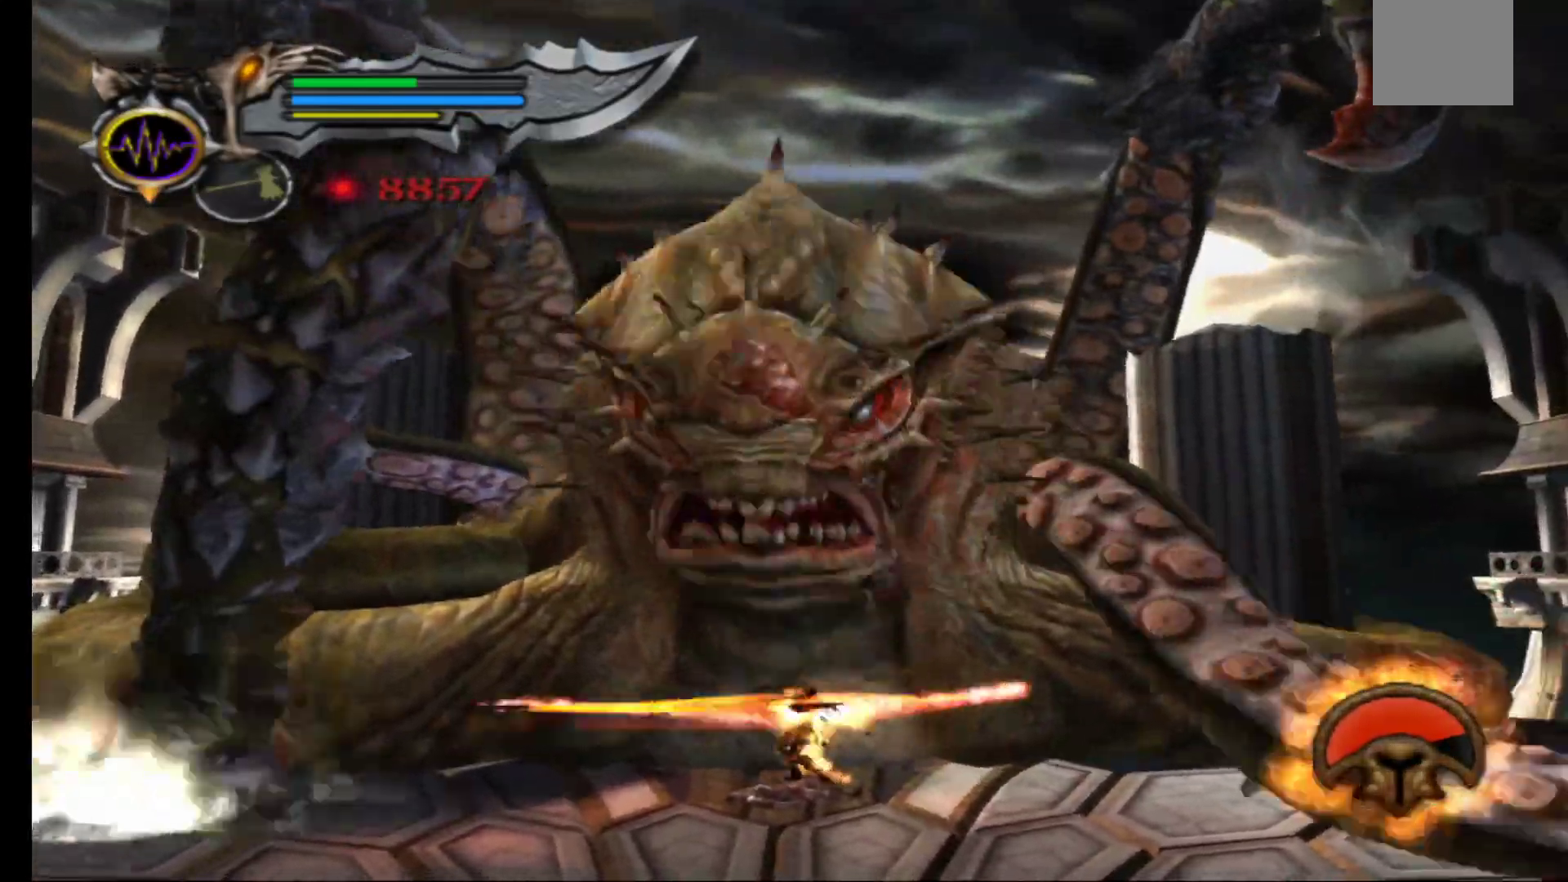
{"buttons": ["X"], "left_stick": "up-left", "right_stick": "center", "events": [[67, "X", "up"], [133, "X", "down"], [233, "X", "up"], [300, "X", "down"], [400, "X", "up"], [467, "X", "down"]]}
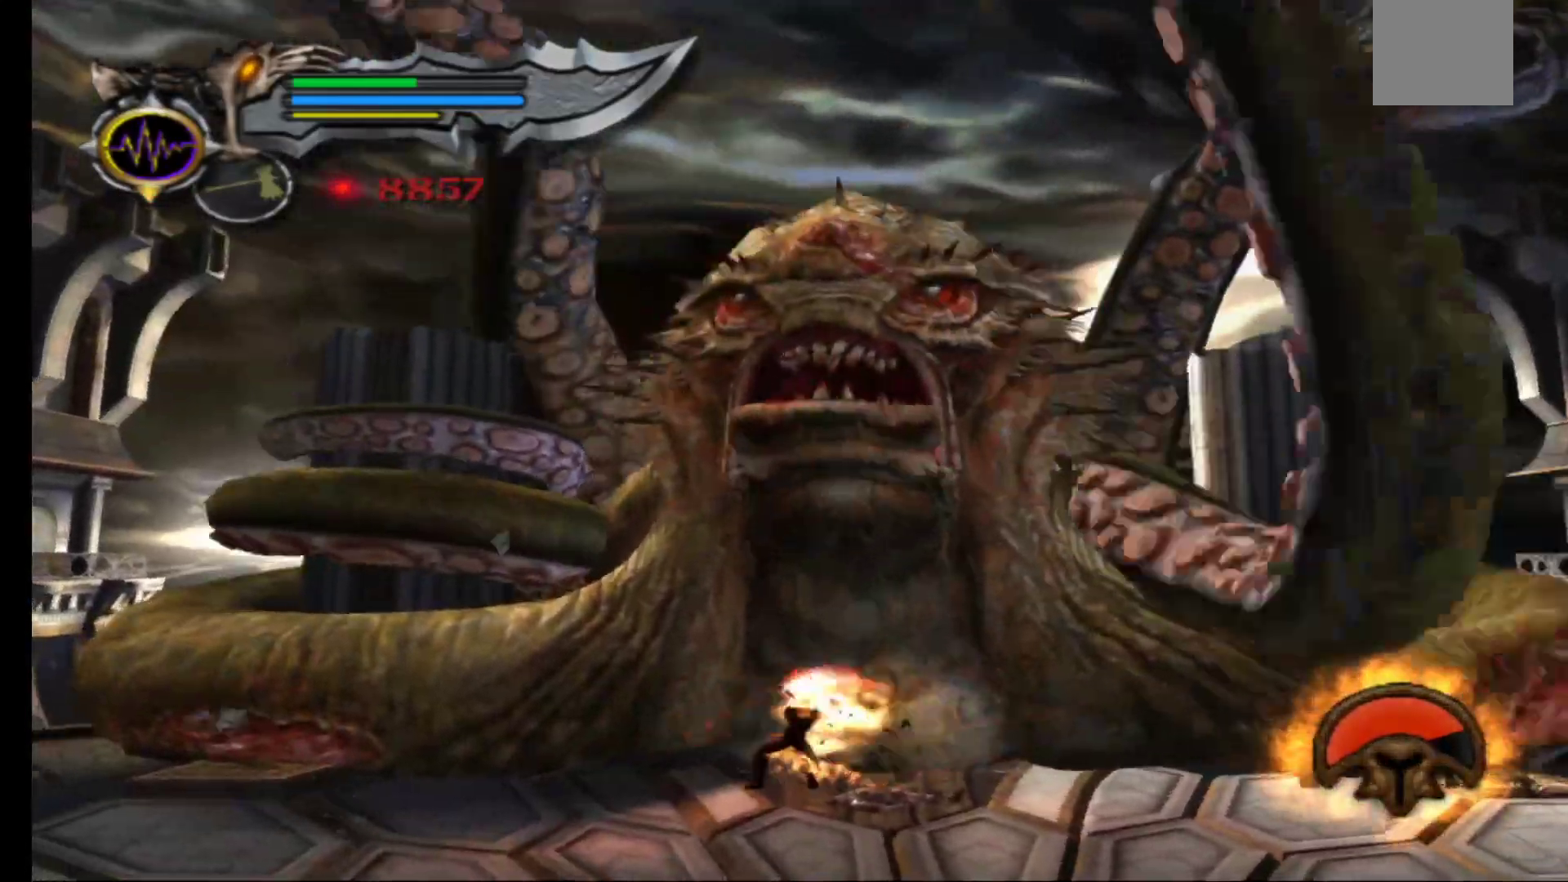
{"buttons": ["X"], "left_stick": "up", "right_stick": "center", "events": [[67, "X", "up"], [133, "X", "down"], [233, "X", "up"], [300, "X", "down"], [350, "left_stick", "up"], [400, "X", "up"], [467, "X", "down"]]}
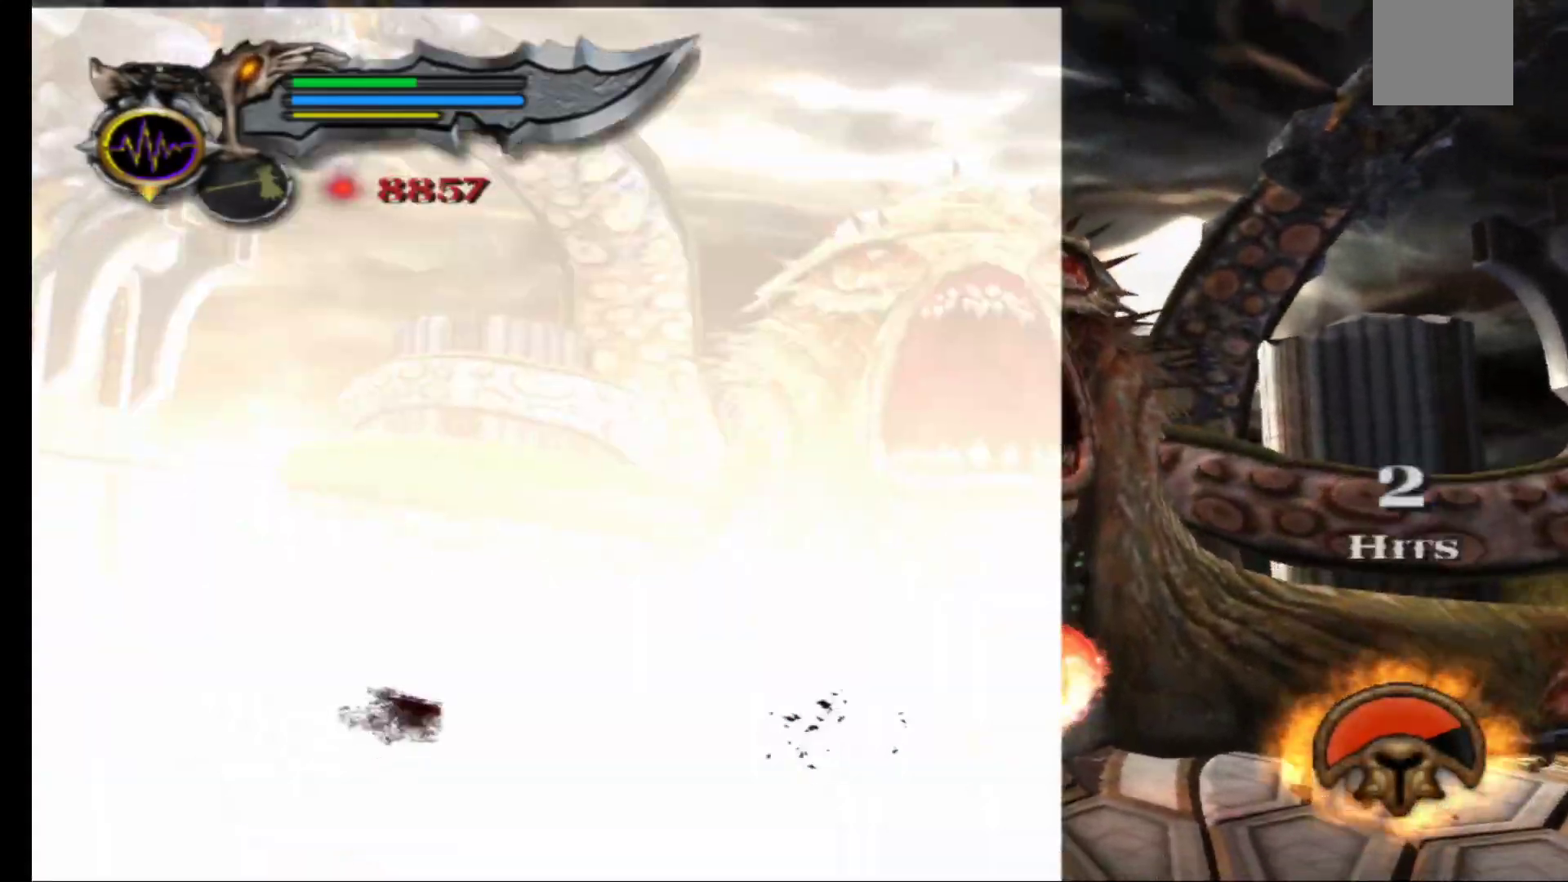
{"buttons": ["X"], "left_stick": "up-left", "right_stick": "center", "events": [[67, "X", "up"], [133, "X", "down"], [233, "X", "up"], [233, "left_stick", "up-left"], [300, "X", "down"], [400, "X", "up"], [467, "X", "down"]]}
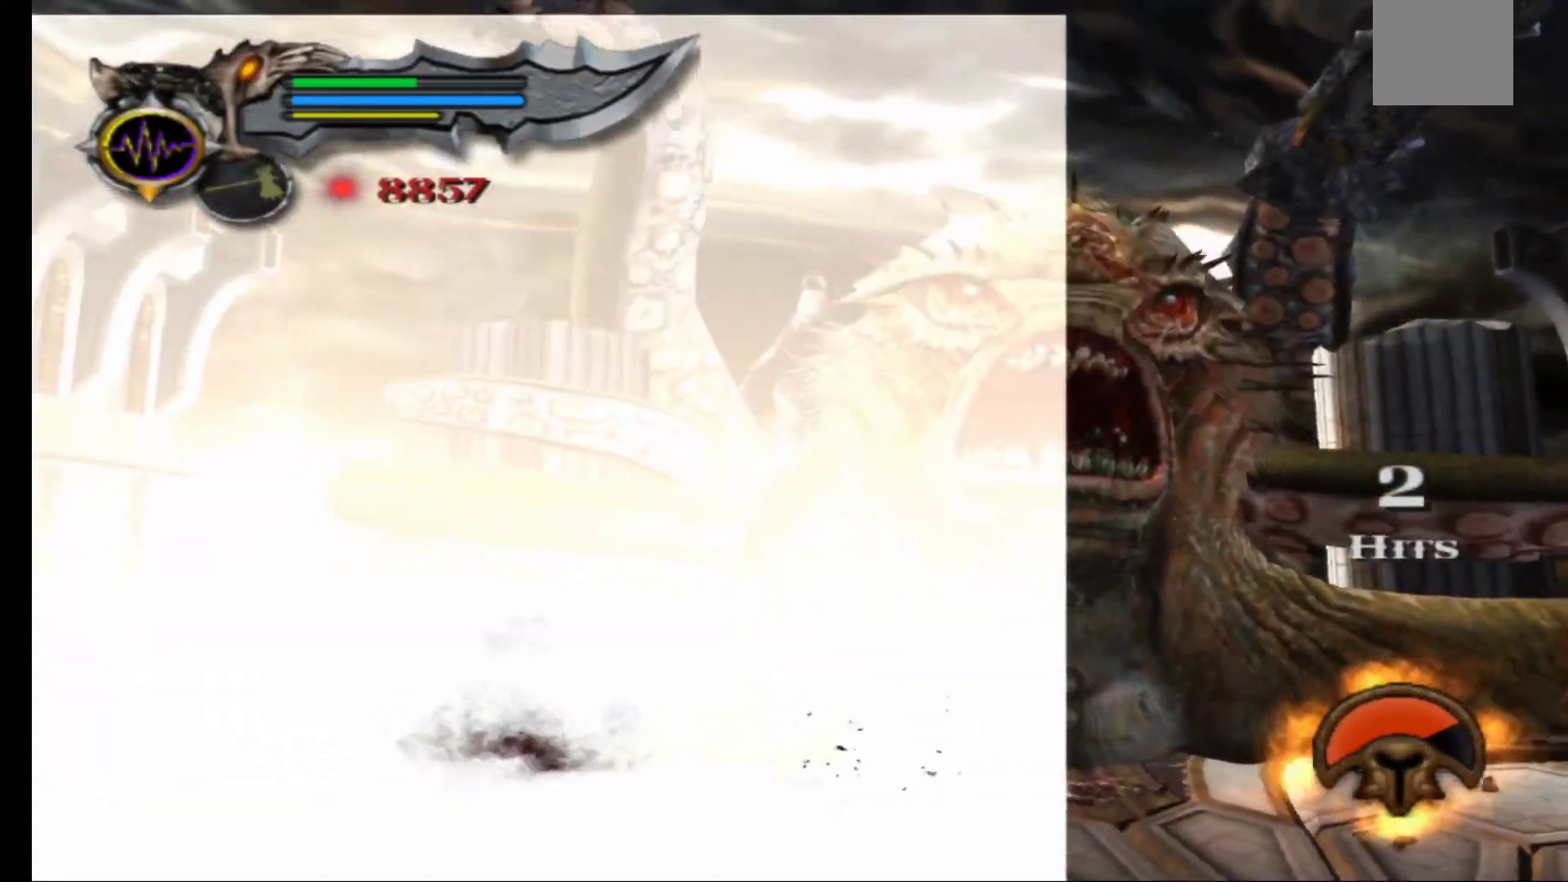
{"buttons": ["X"], "left_stick": "up", "right_stick": "center", "events": [[50, "left_stick", "up"], [67, "X", "up"], [133, "X", "down"], [233, "X", "up"], [300, "X", "down"], [383, "X", "up"], [467, "X", "down"]]}
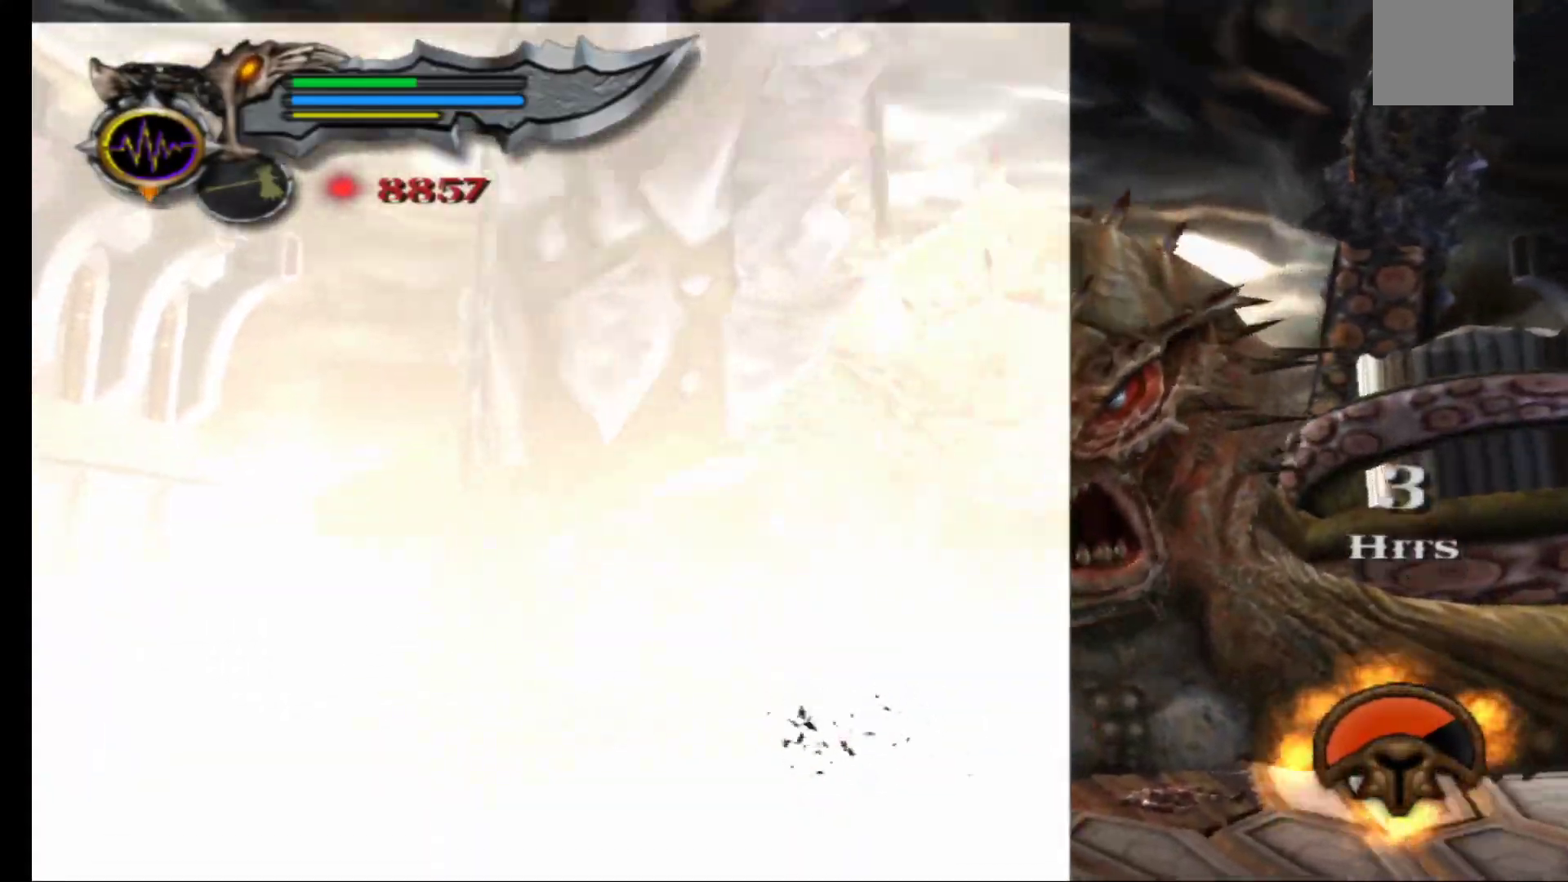
{"buttons": ["X"], "left_stick": "up-right", "right_stick": "center", "events": [[67, "X", "up"], [133, "X", "down"], [233, "X", "up"], [300, "X", "down"], [367, "left_stick", "up-right"], [383, "X", "up"], [450, "X", "down"]]}
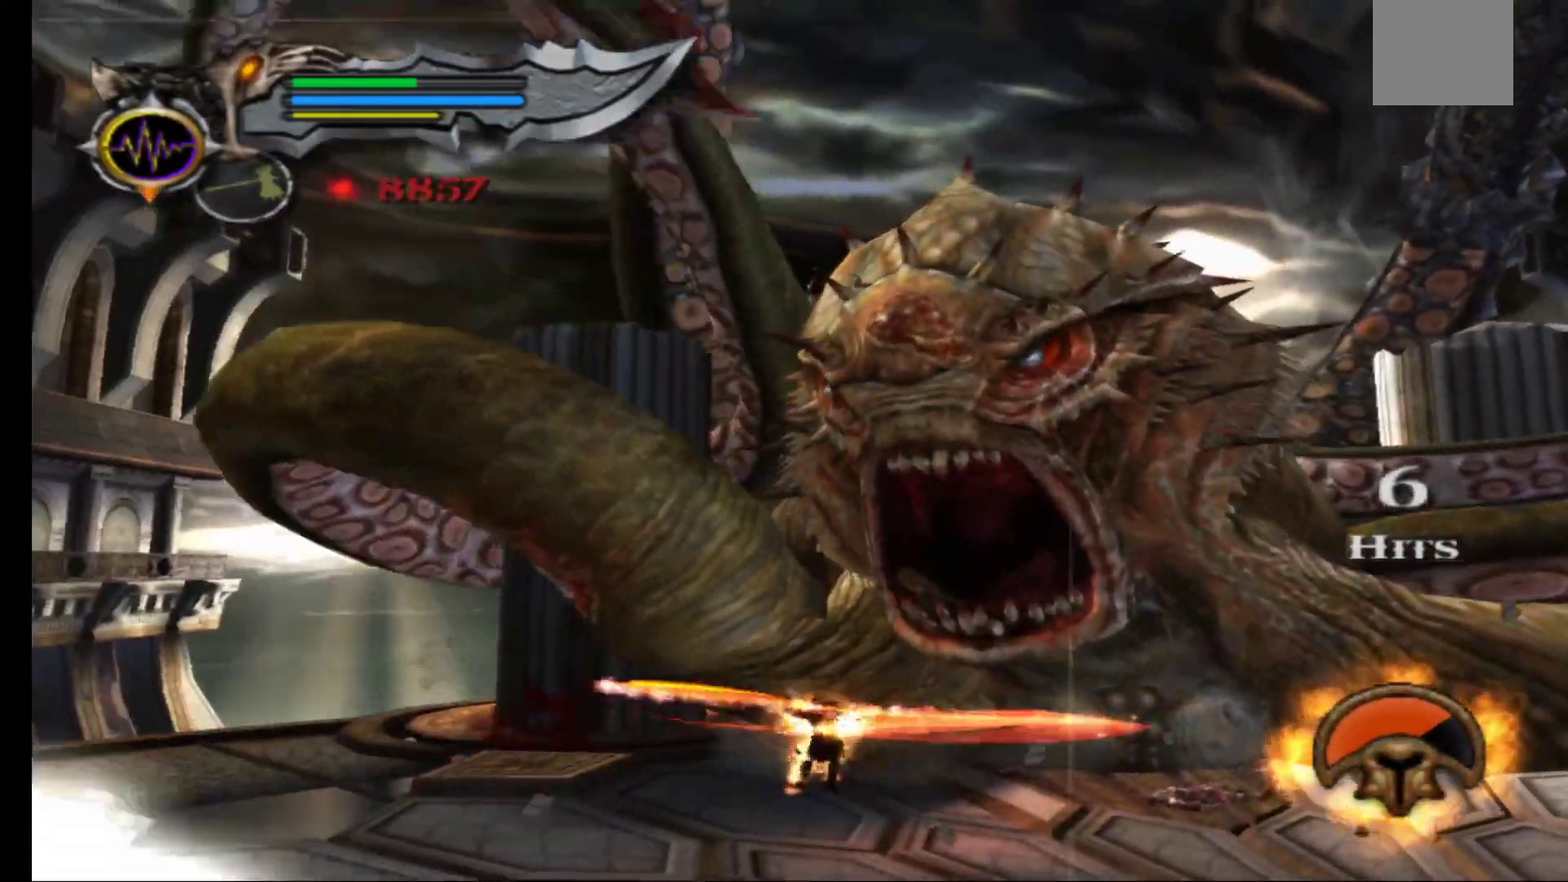
{"buttons": ["X"], "left_stick": "up-right", "right_stick": "center"}
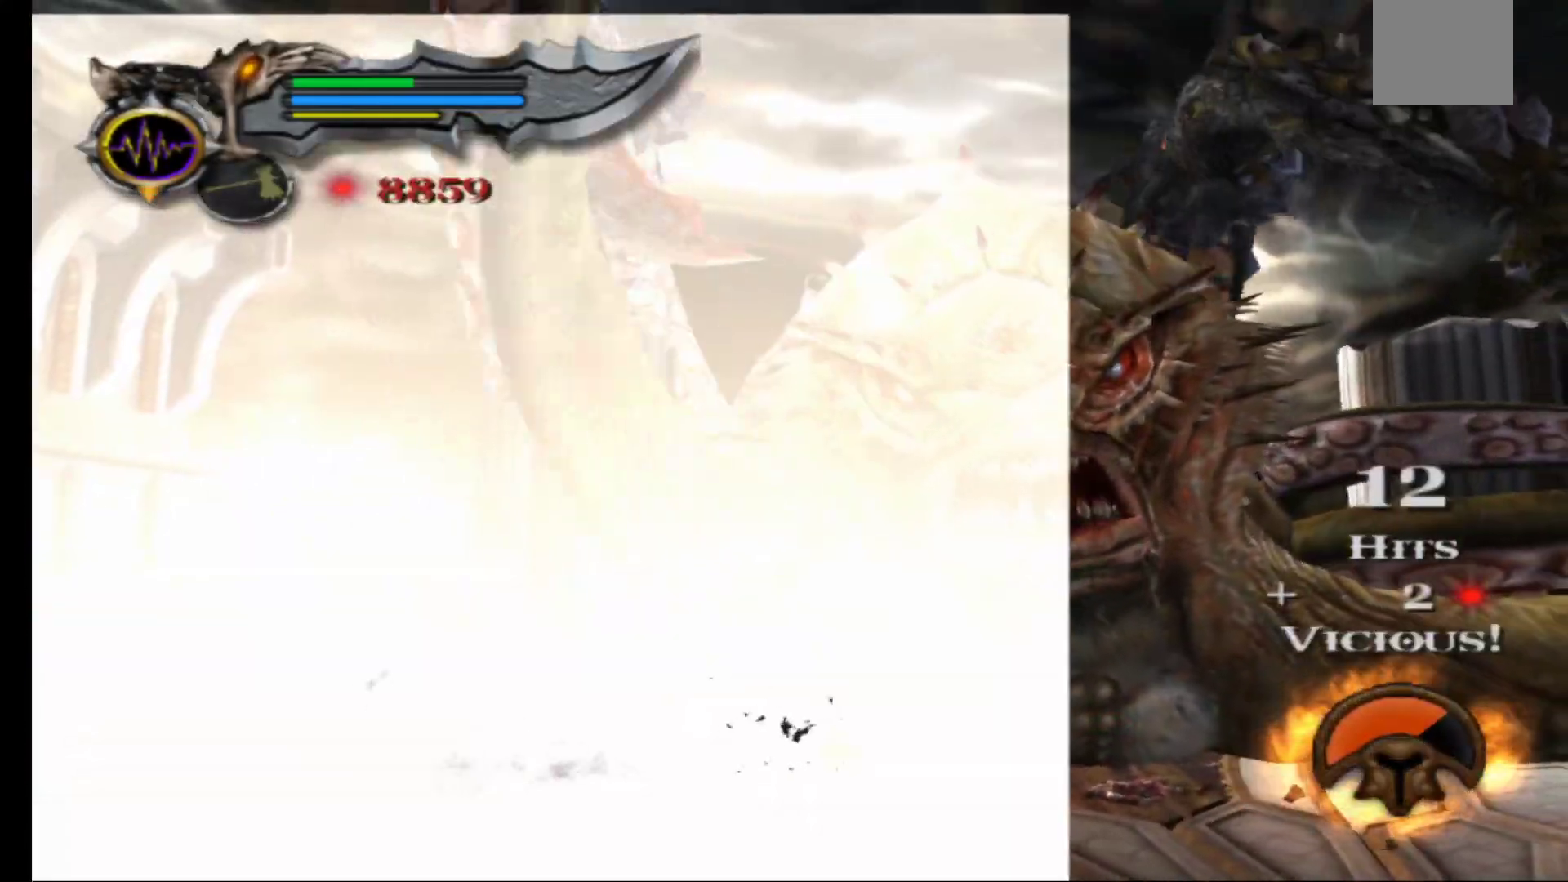
{"buttons": ["X"], "left_stick": "up-right", "right_stick": "center", "events": [[83, "X", "up"], [150, "X", "down"], [250, "X", "up"], [333, "X", "down"], [417, "X", "up"], [500, "X", "down"]]}
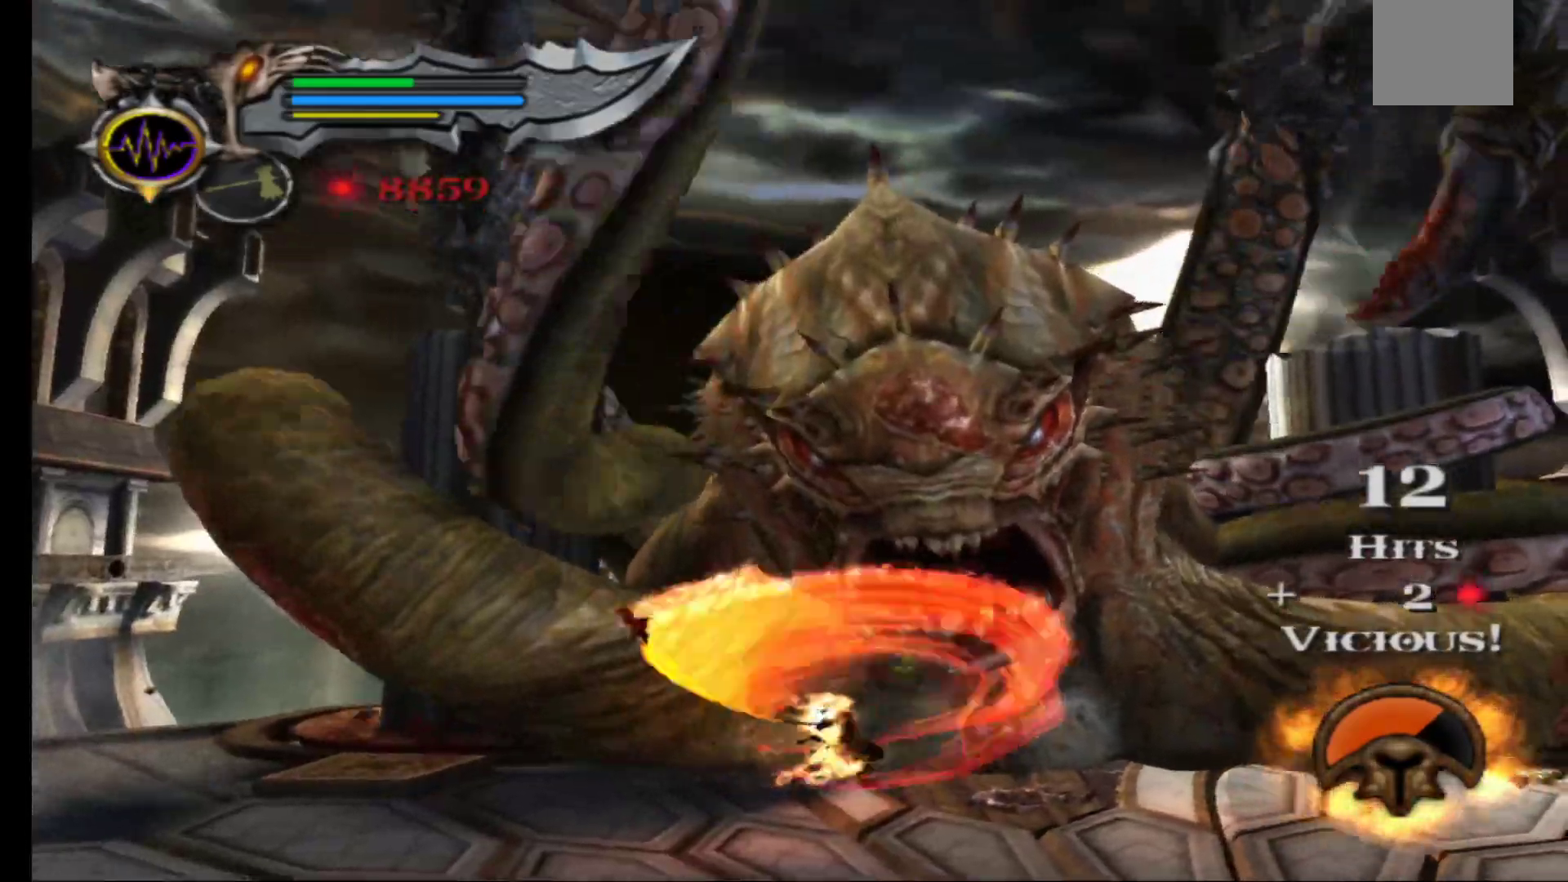
{"buttons": ["X"], "left_stick": "up-right", "right_stick": "center"}
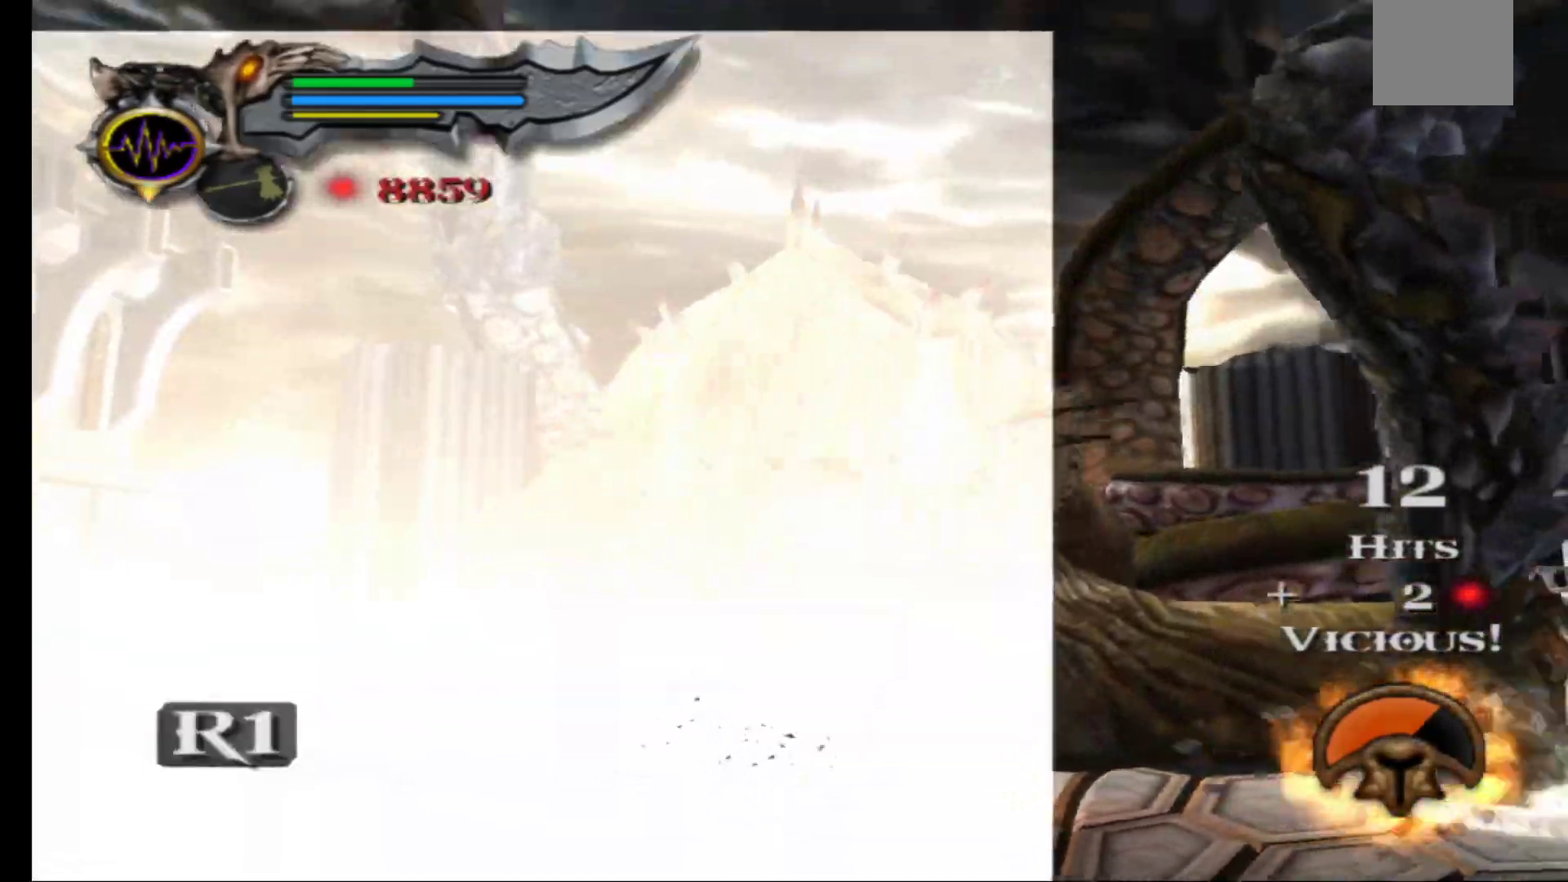
{"buttons": [], "left_stick": "up", "right_stick": "center", "events": [[17, "left_stick", "up"], [117, "X", "up"], [167, "X", "down"], [283, "X", "up"], [350, "X", "down"], [450, "X", "up"]]}
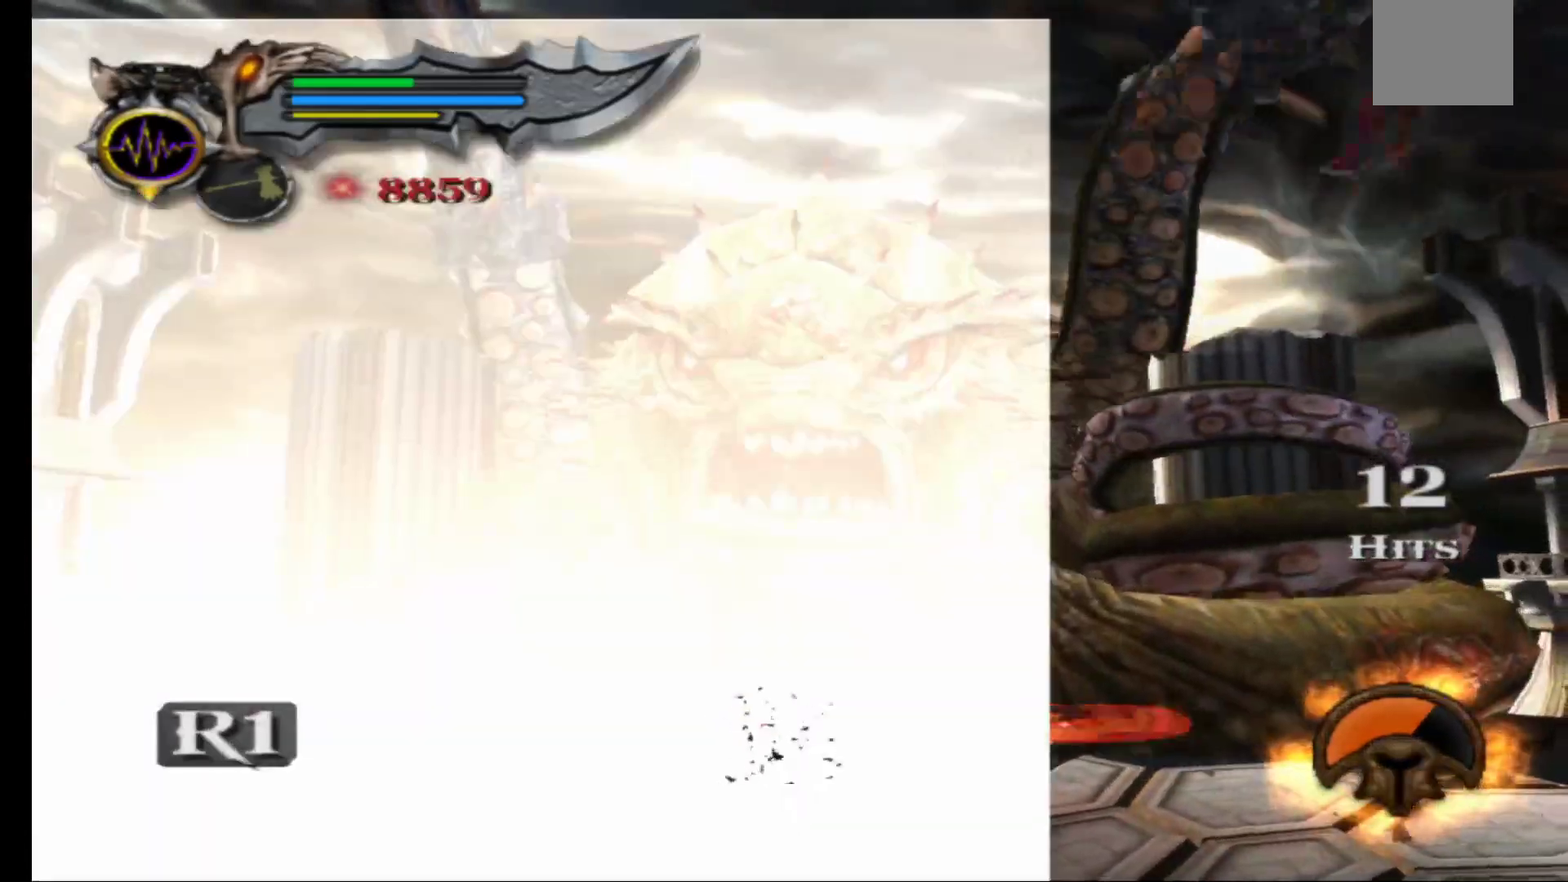
{"buttons": [], "left_stick": "up-left", "right_stick": "center", "events": [[17, "X", "down"], [117, "X", "up"], [200, "X", "down"], [300, "X", "up"], [317, "left_stick", "up-left"], [367, "X", "down"], [467, "X", "up"]]}
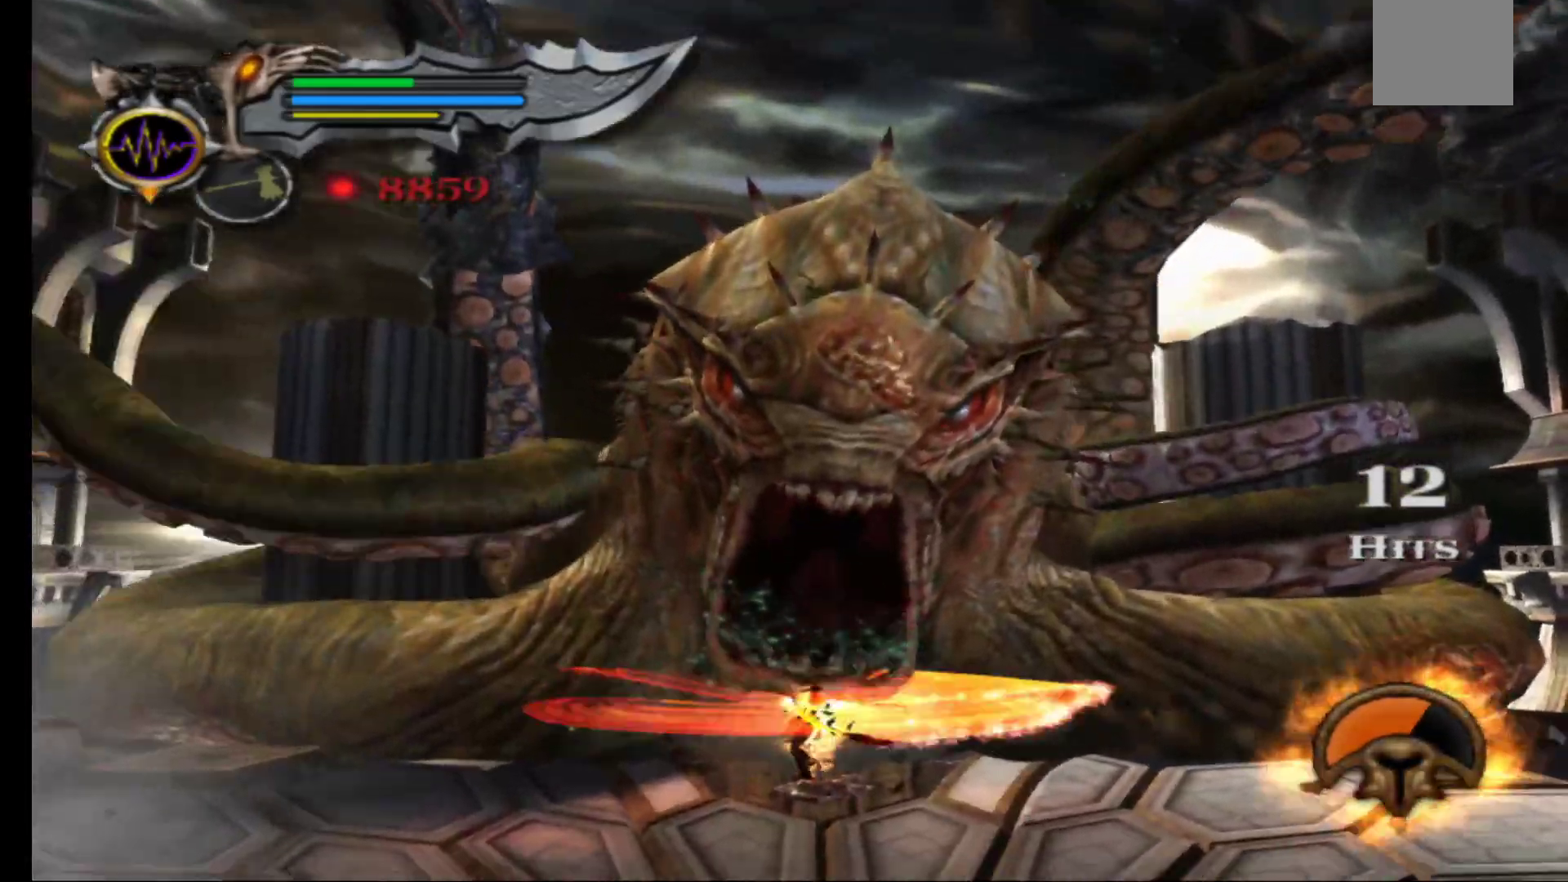
{"buttons": [], "left_stick": "up", "right_stick": "center", "events": [[17, "left_stick", "up"], [33, "X", "down"], [150, "X", "up"], [217, "X", "down"], [317, "X", "up"], [383, "X", "down"], [500, "X", "up"]]}
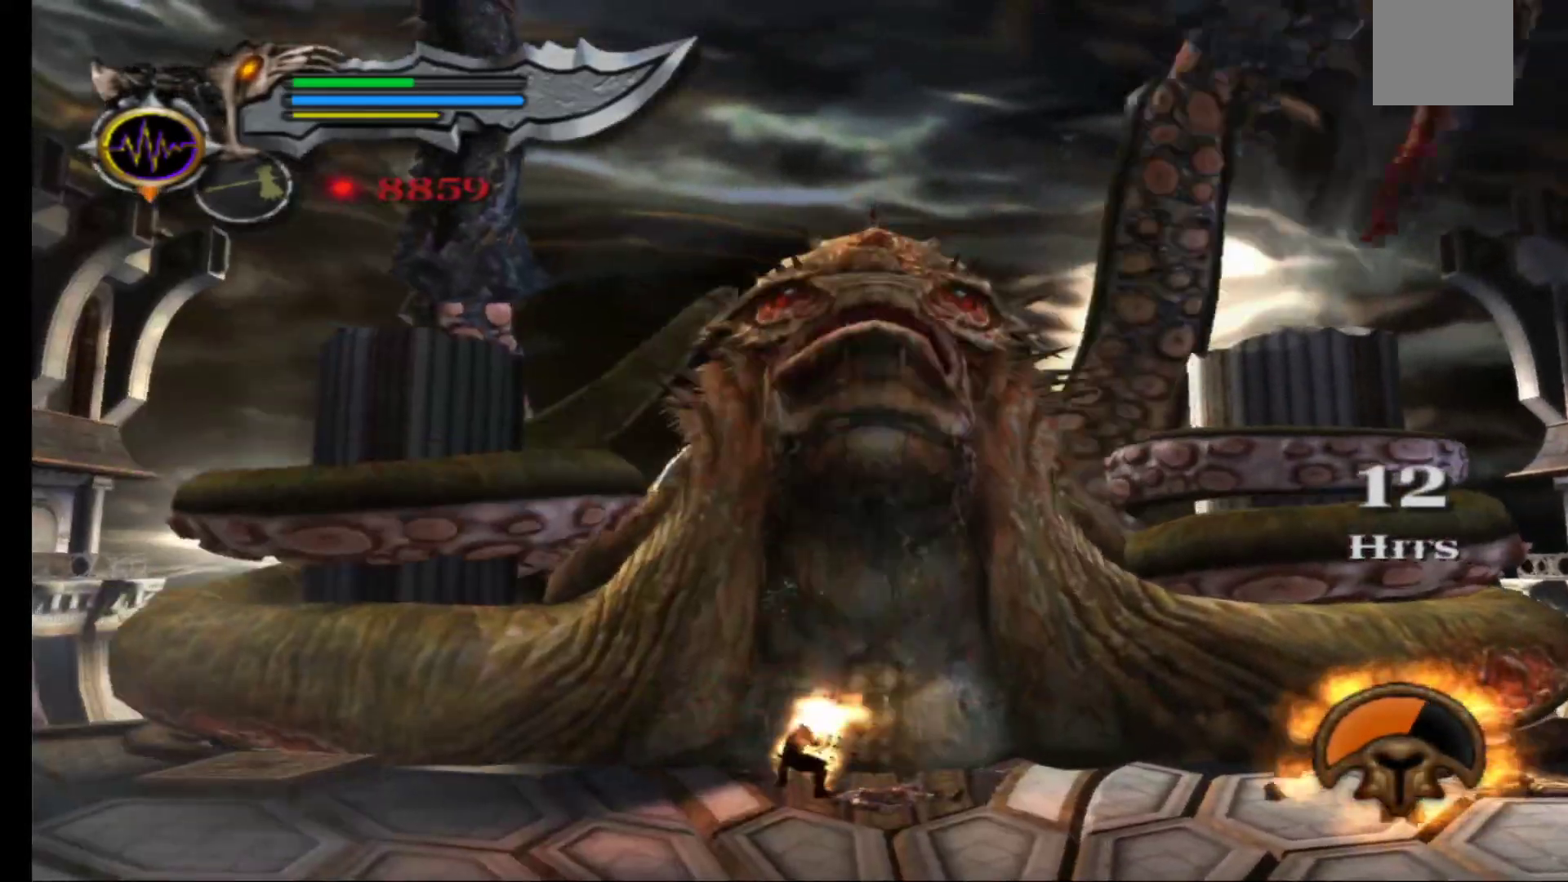
{"buttons": ["X"], "left_stick": "up", "right_stick": "center", "events": [[67, "X", "down"], [167, "X", "up"], [250, "X", "down"], [333, "X", "up"], [417, "X", "down"]]}
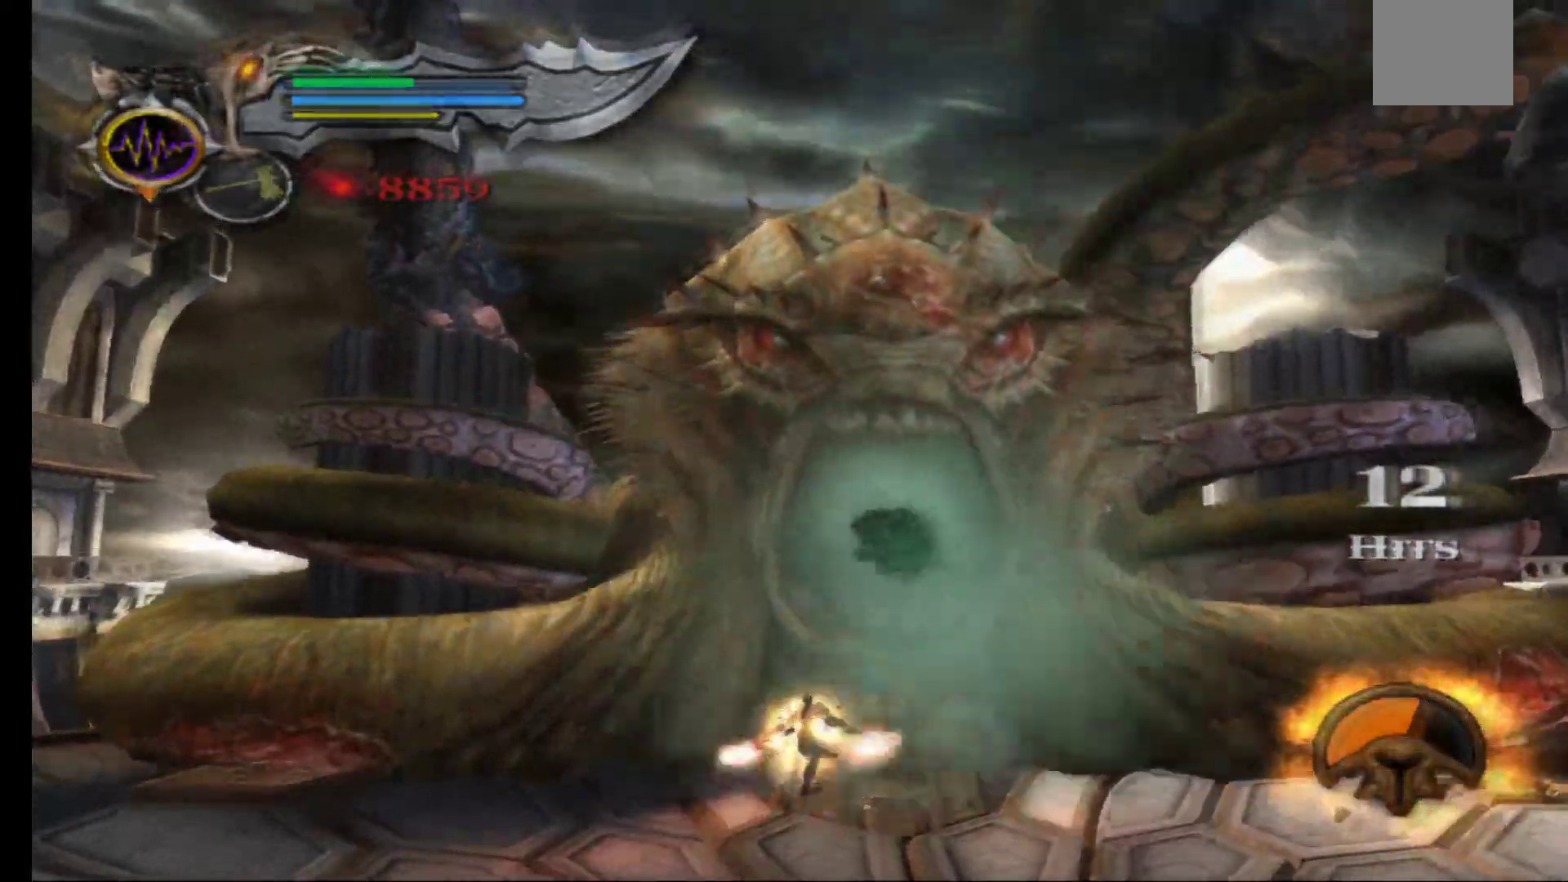
{"buttons": ["X"], "left_stick": "up-right", "right_stick": "center"}
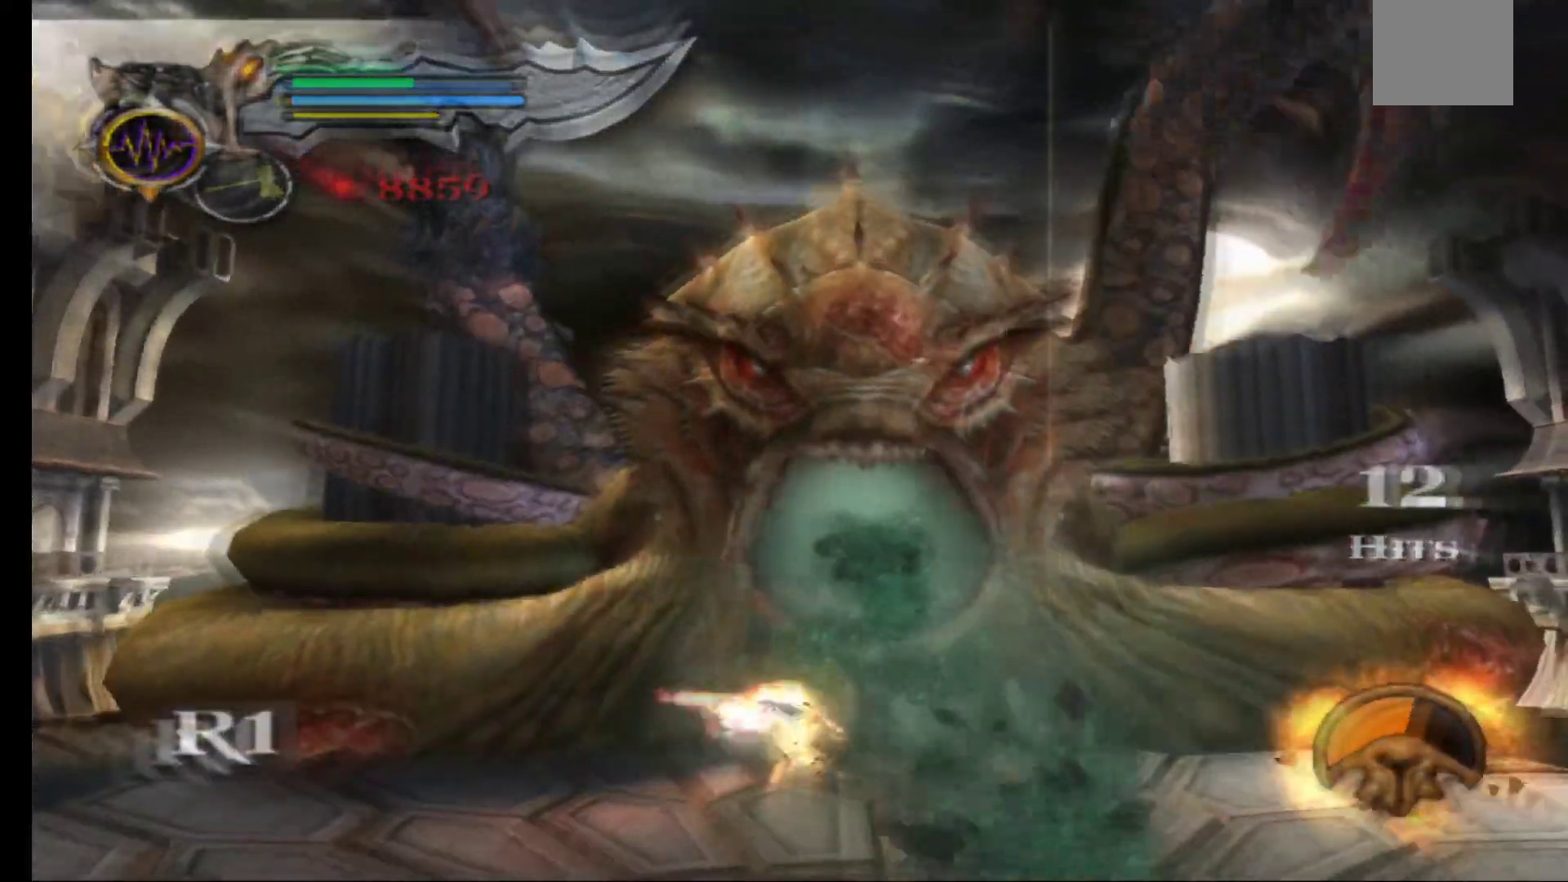
{"buttons": ["X"], "left_stick": "up-right", "right_stick": "center", "events": [[50, "X", "up"], [133, "X", "down"], [233, "X", "up"], [300, "X", "down"], [400, "X", "up"], [500, "X", "down"]]}